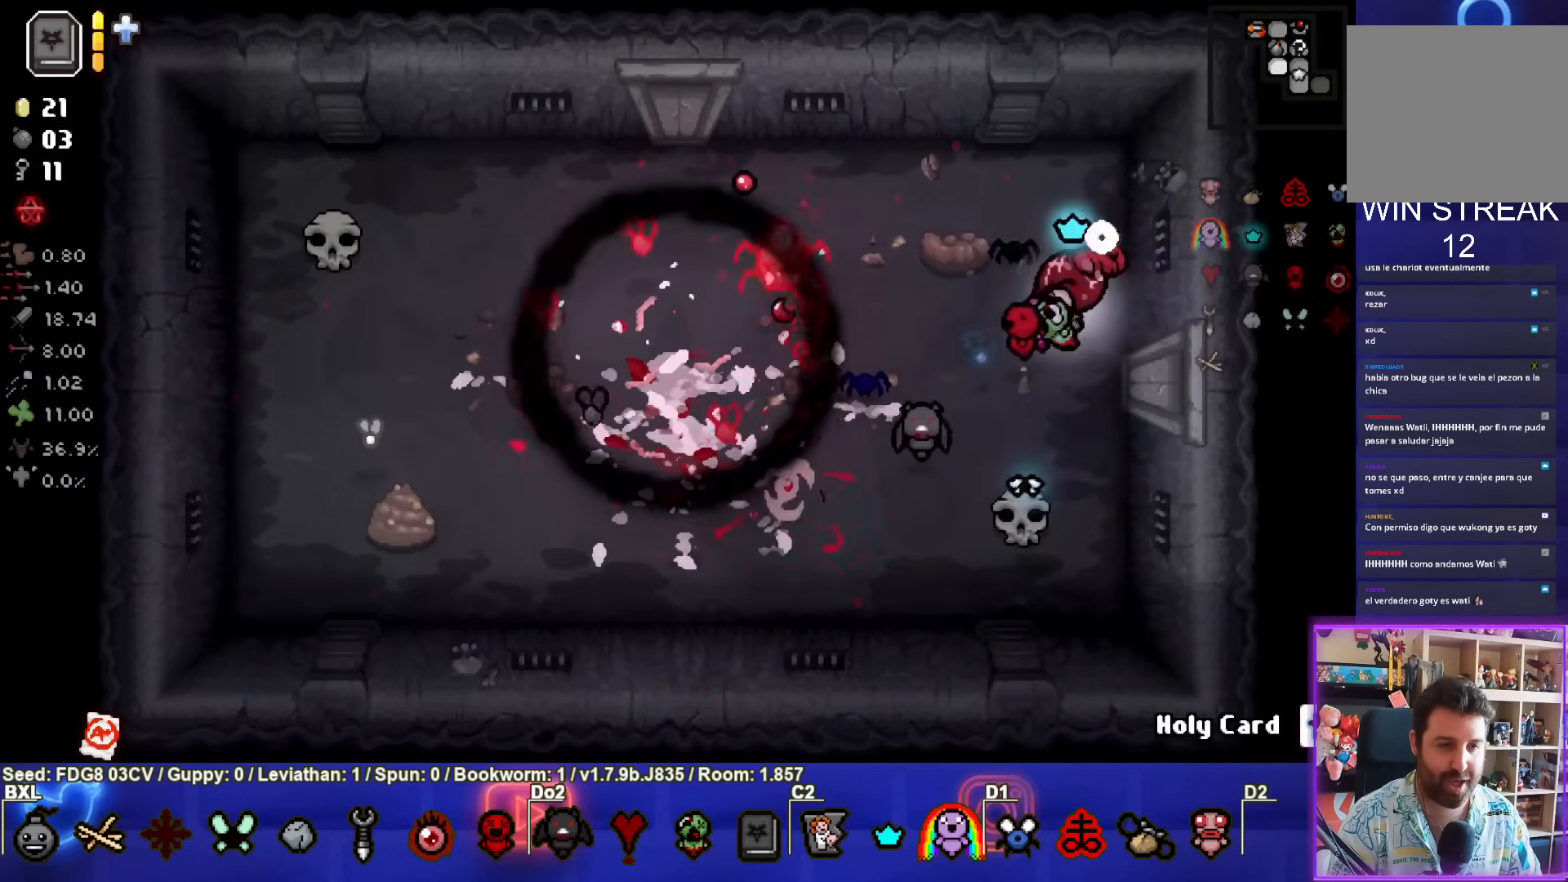
Gameplay with a controller (PlayStation layout); each line is a JSON object with the inputs held at the frame after it. "events" lists button and stick changes between this image and that frame as [ms after this image, input, new state], when the widget could be followed in between.
{"buttons": [], "left_stick": "center", "right_stick": "center", "events": [[150, "left_stick", "left"], [217, "SQUARE", "up"], [233, "left_stick", "center"]]}
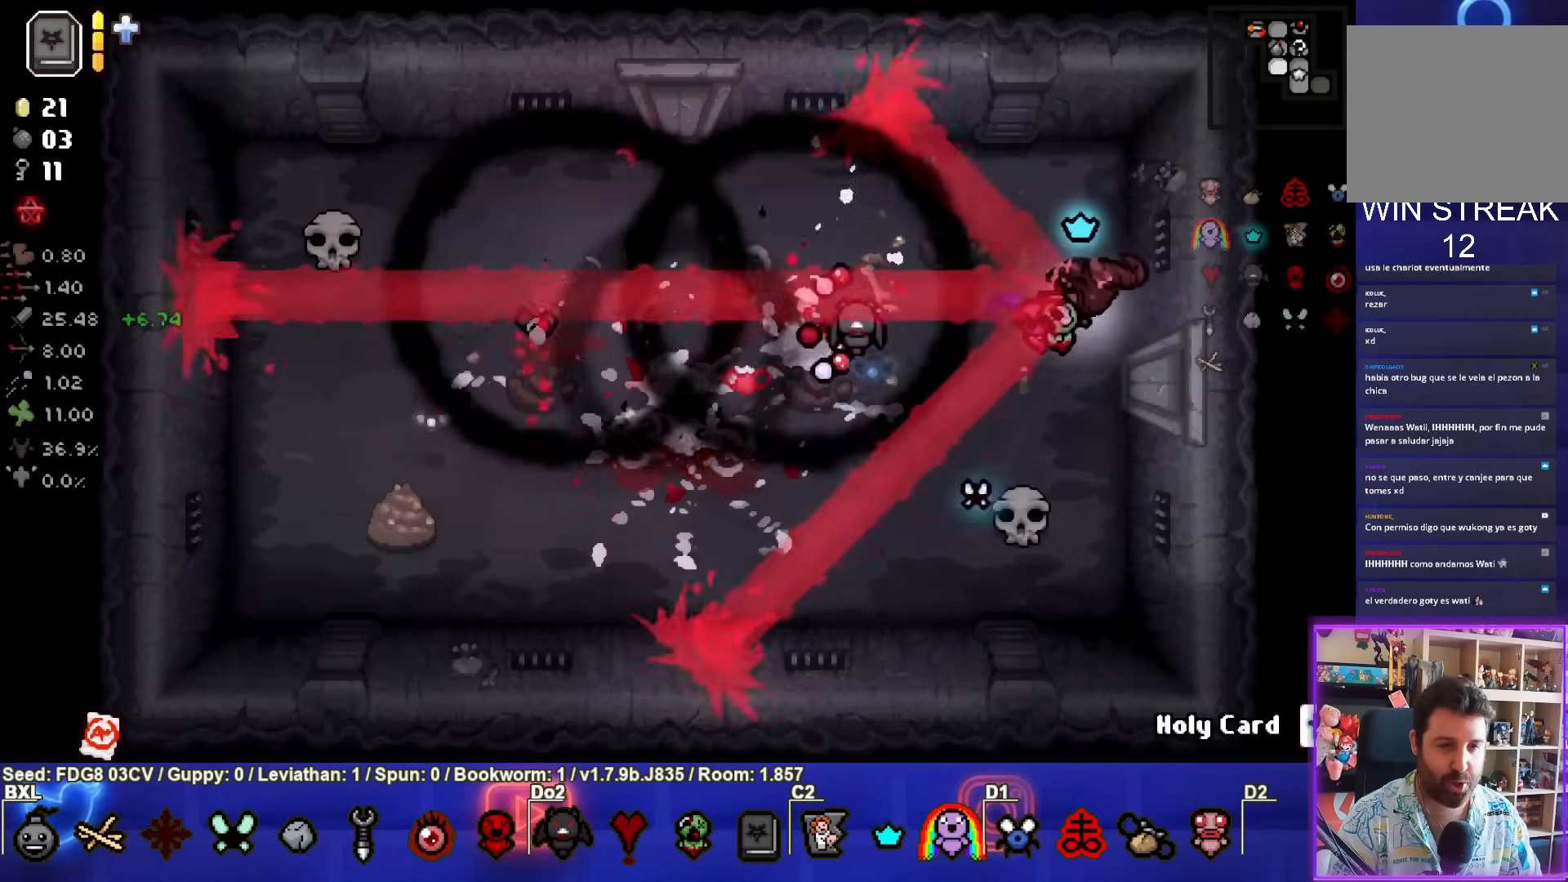
{"buttons": [], "left_stick": "down", "right_stick": "center", "events": [[33, "left_stick", "down"], [217, "left_stick", "center"], [417, "left_stick", "down"]]}
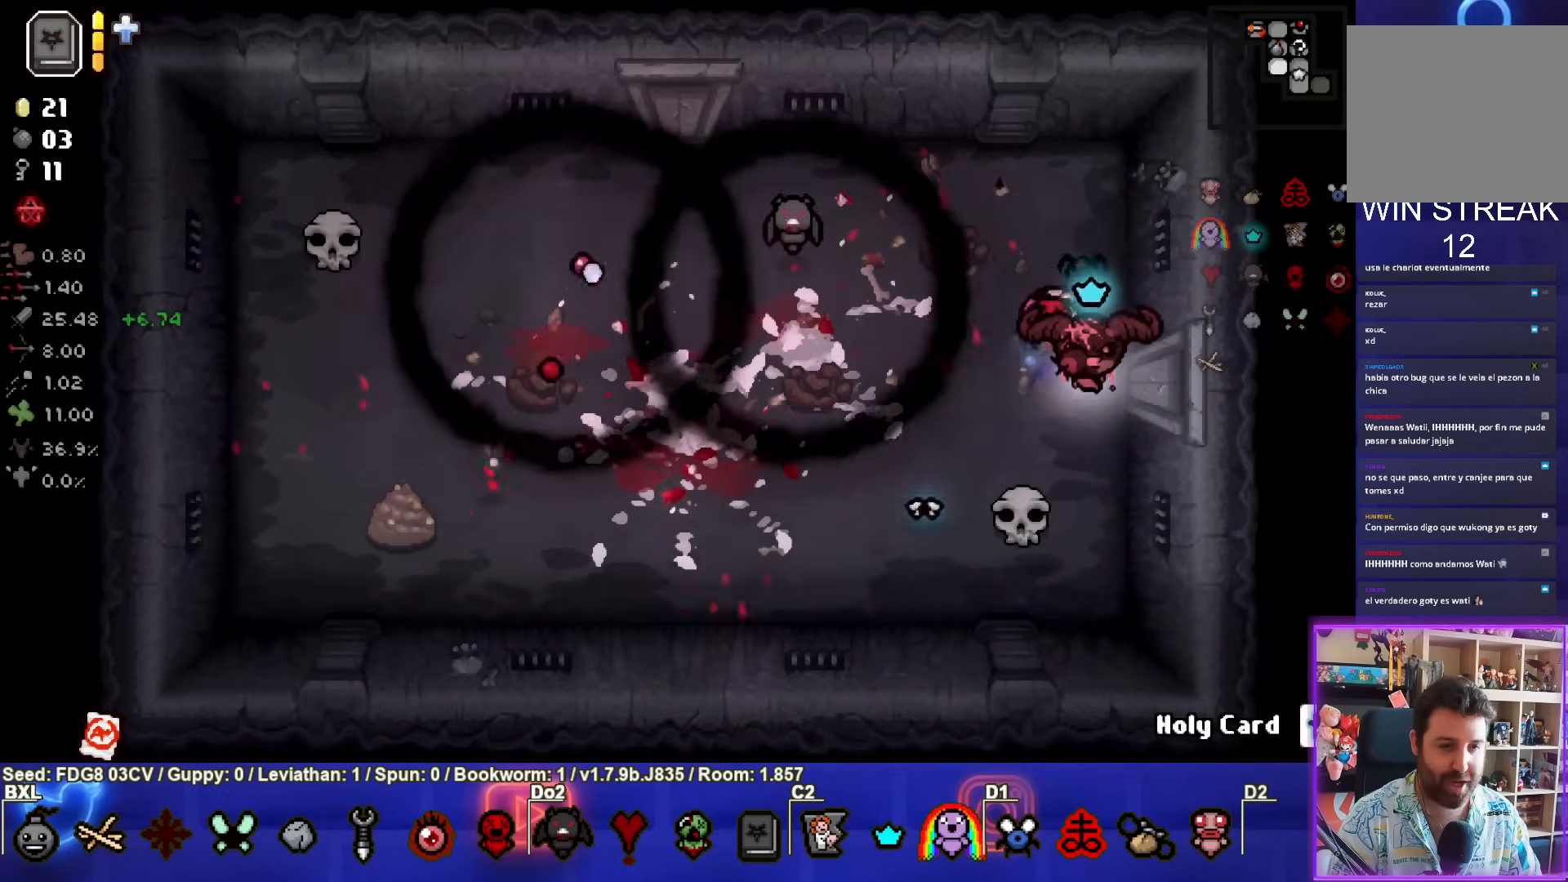
{"buttons": [], "left_stick": "up-right", "right_stick": "center", "events": [[67, "left_stick", "center"], [450, "left_stick", "up-right"]]}
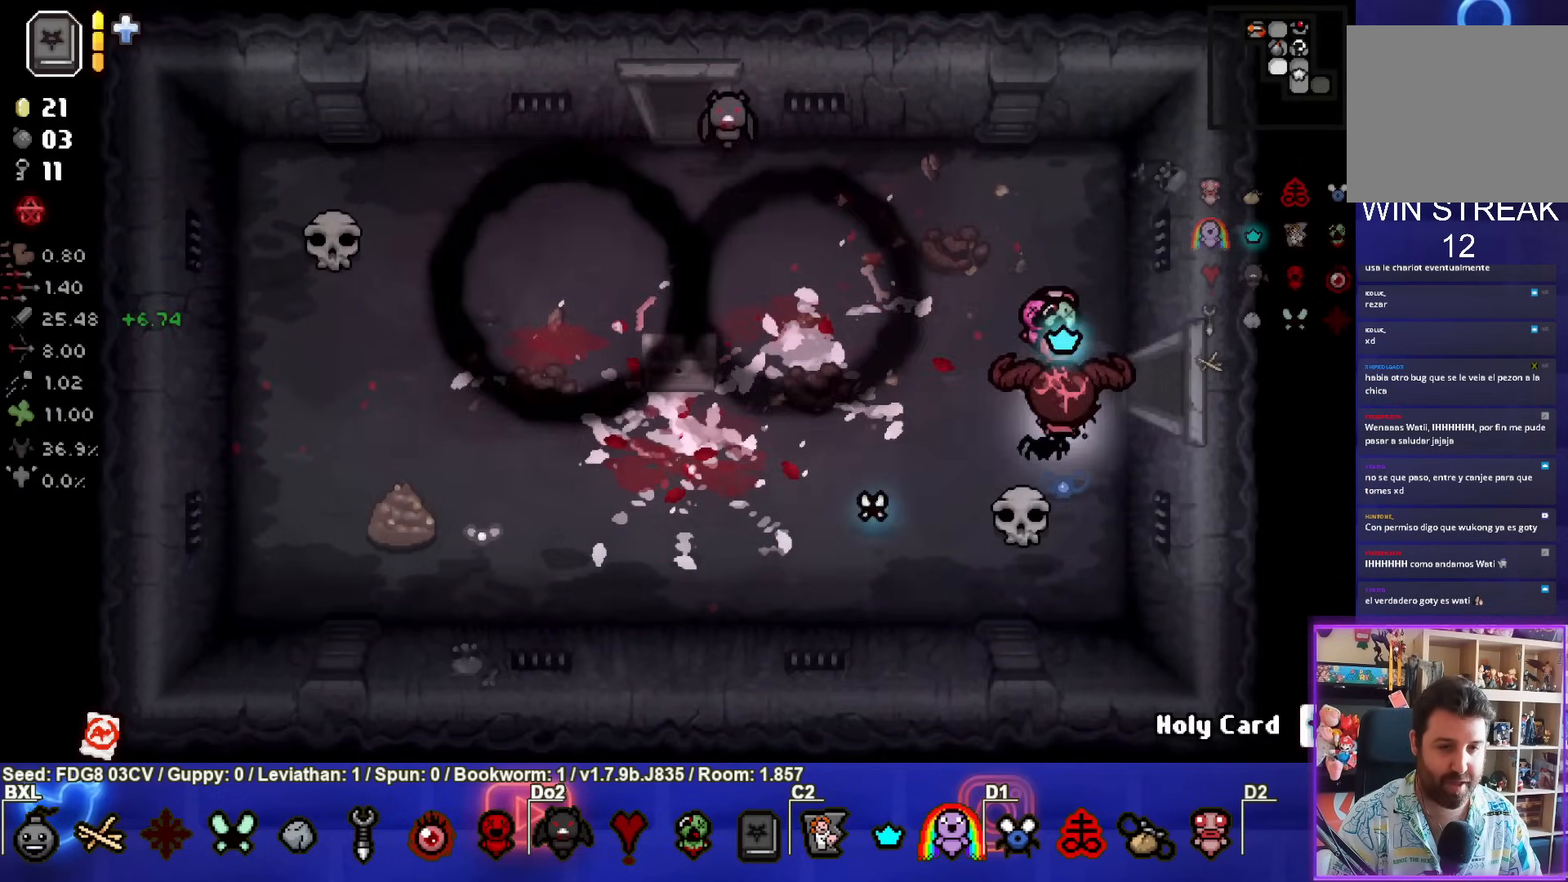
{"buttons": [], "left_stick": "right", "right_stick": "center", "events": [[100, "left_stick", "right"]]}
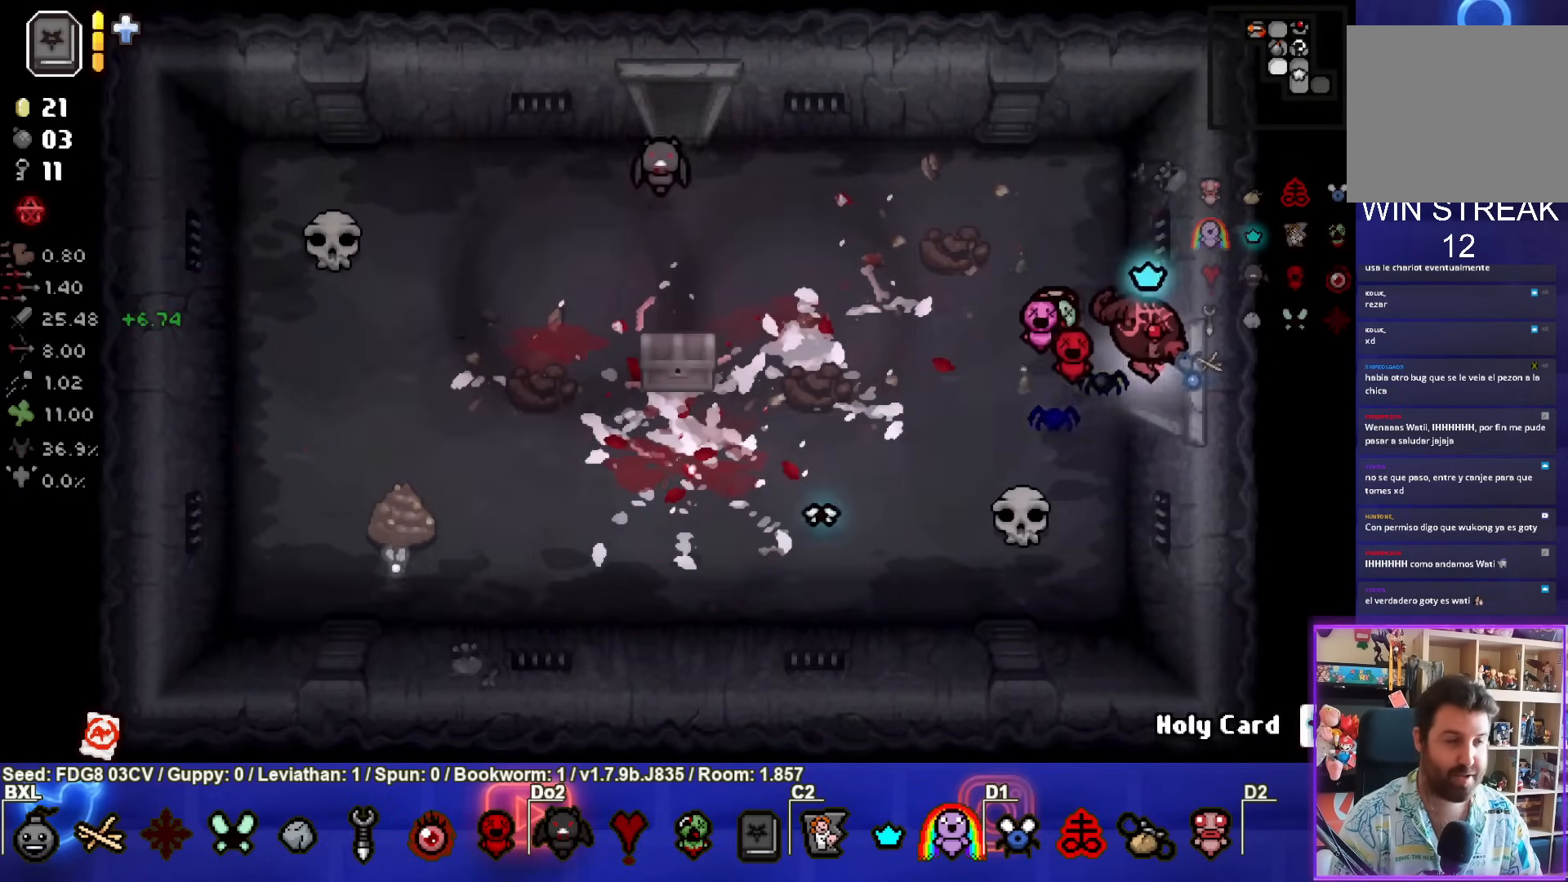
{"buttons": [], "left_stick": "down-right", "right_stick": "center", "events": [[350, "left_stick", "down-right"]]}
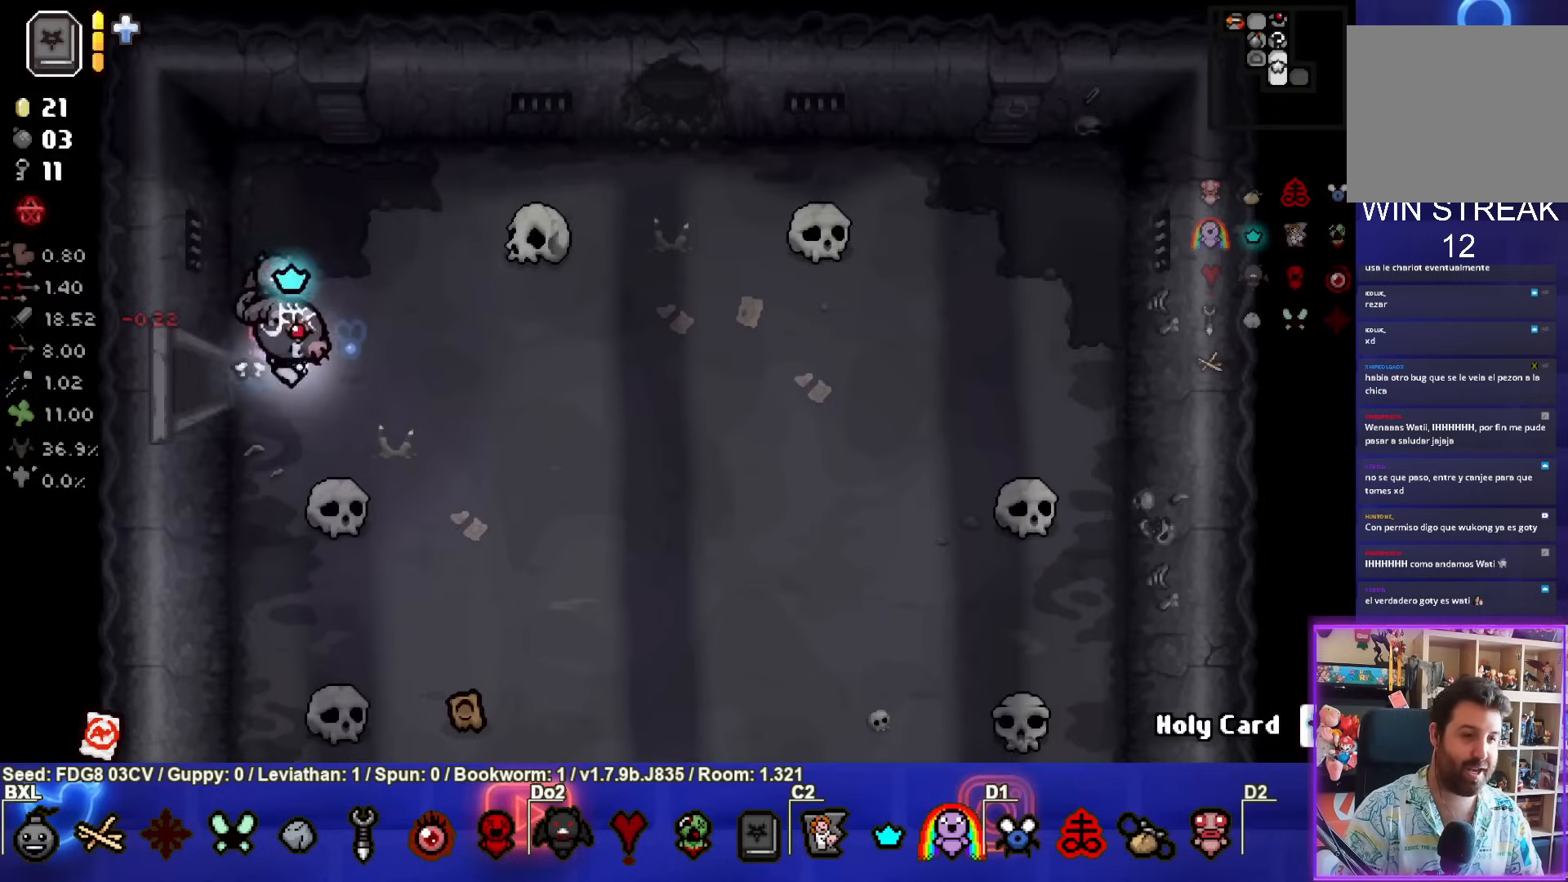
{"buttons": [], "left_stick": "down-right", "right_stick": "center", "events": []}
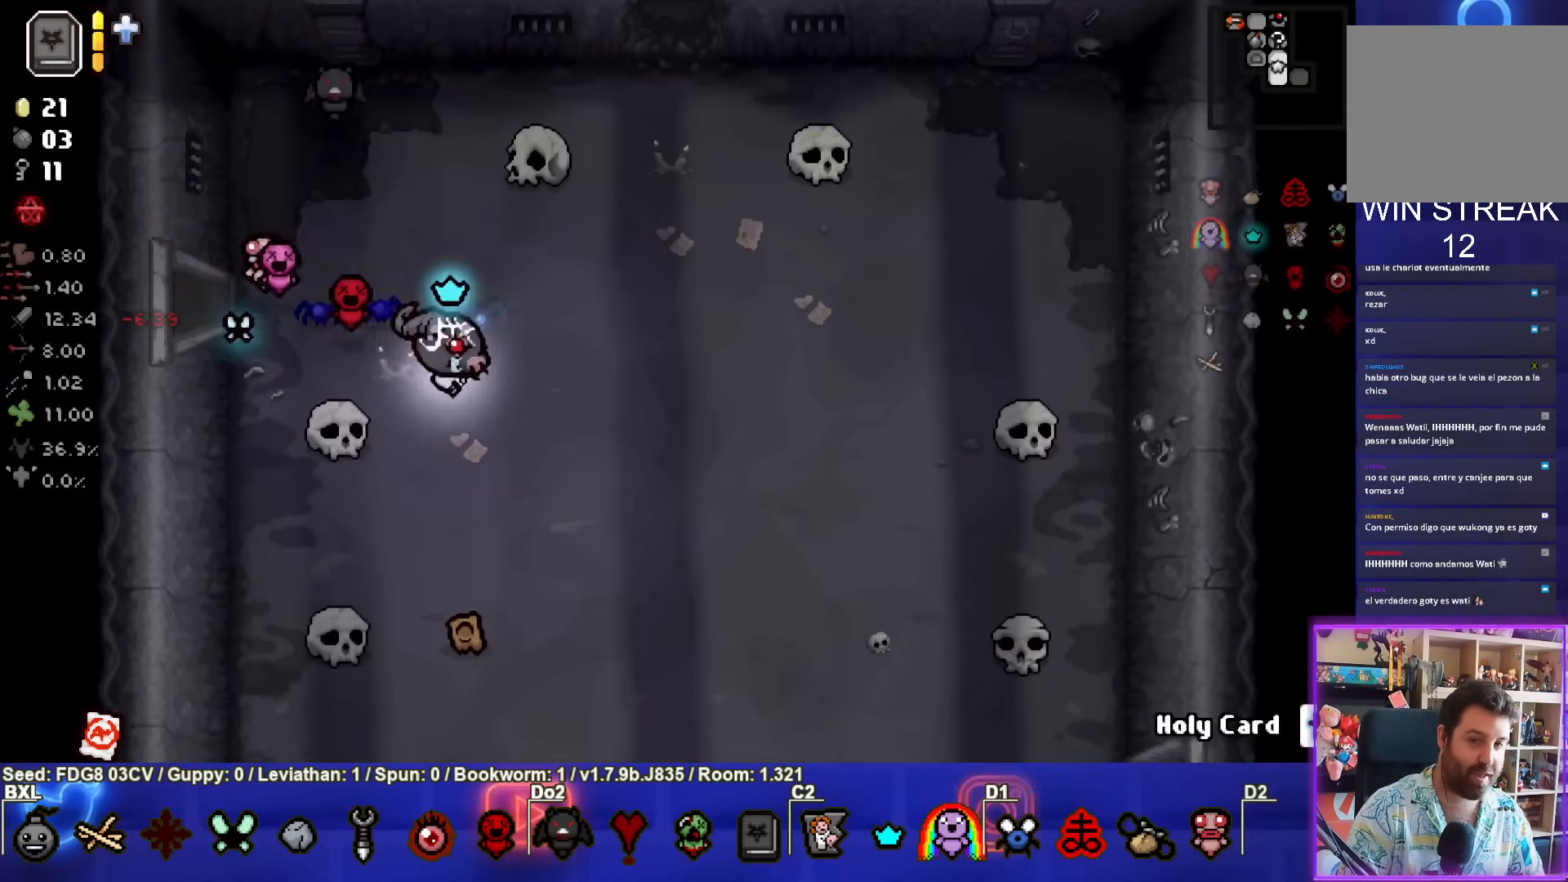
{"buttons": [], "left_stick": "down-right", "right_stick": "center", "events": []}
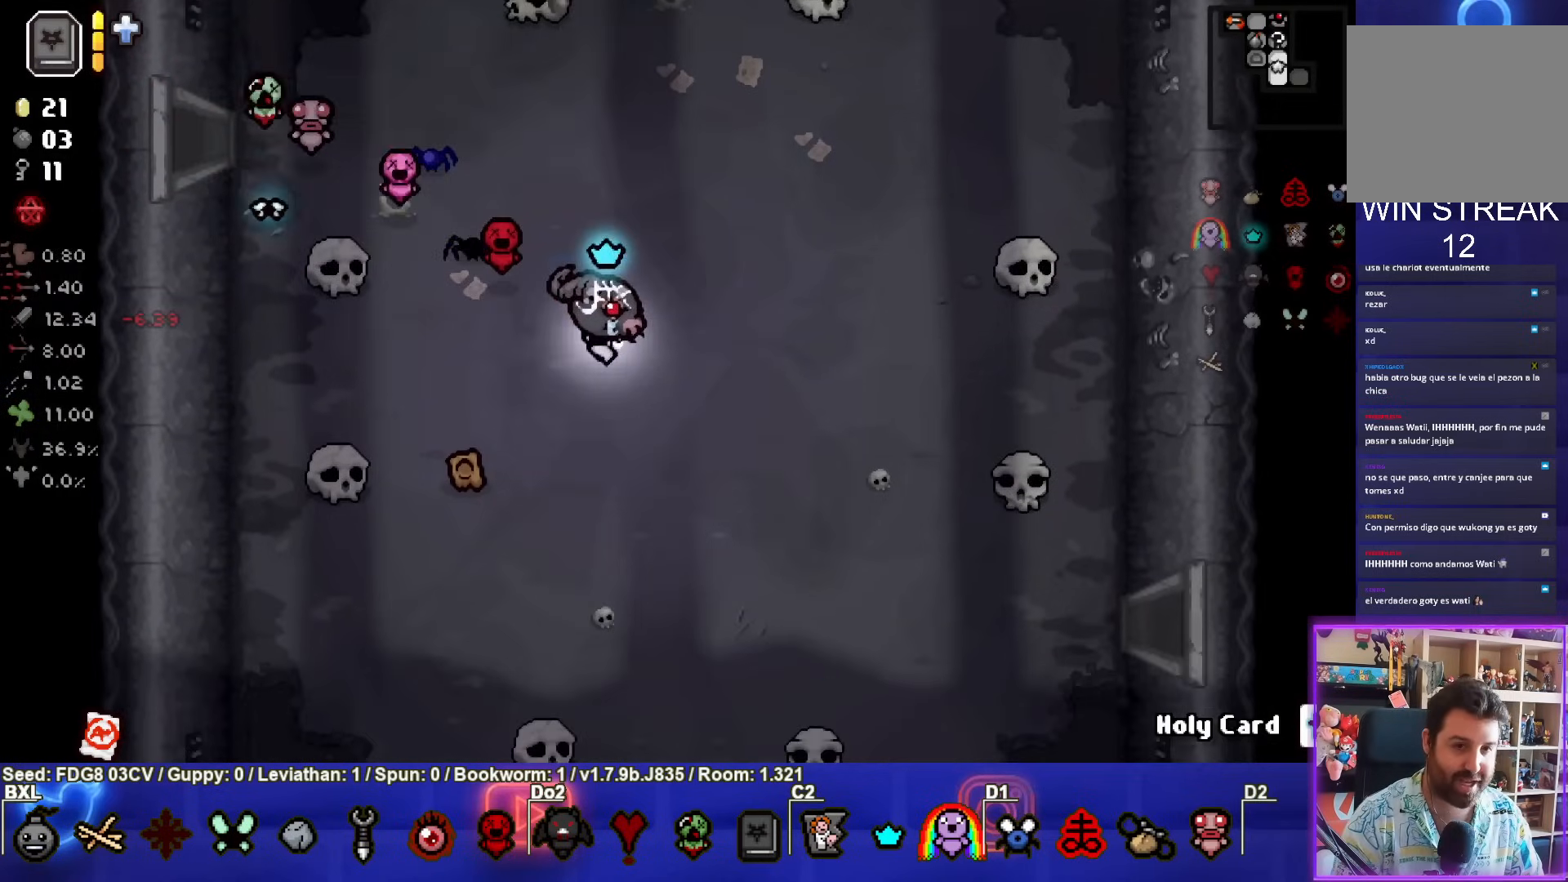
{"buttons": [], "left_stick": "down-right", "right_stick": "center", "events": []}
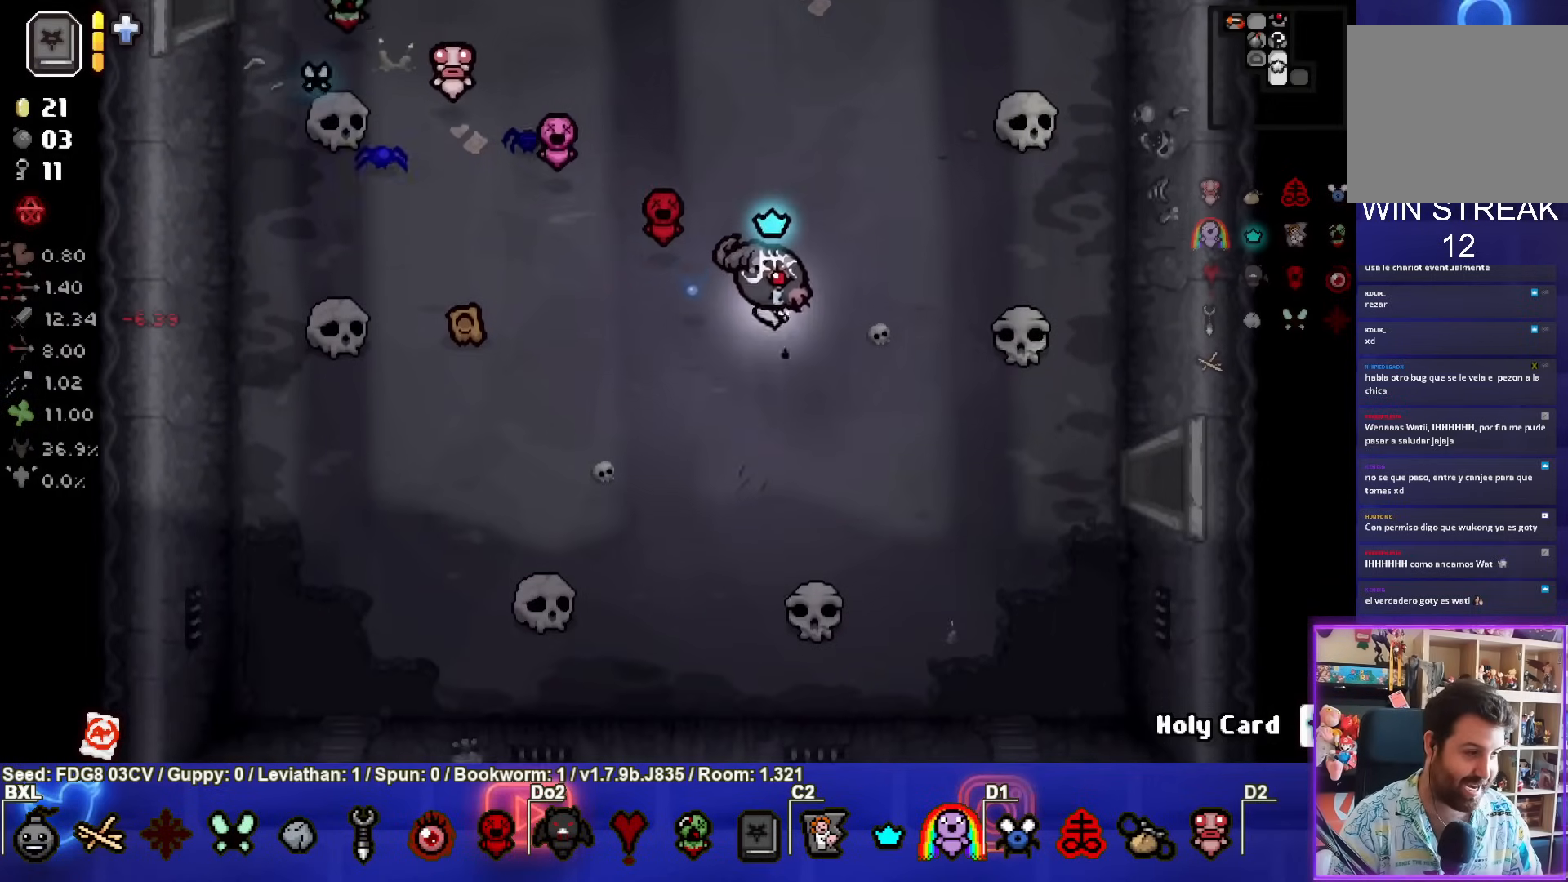
{"buttons": [], "left_stick": "down-right", "right_stick": "center", "events": []}
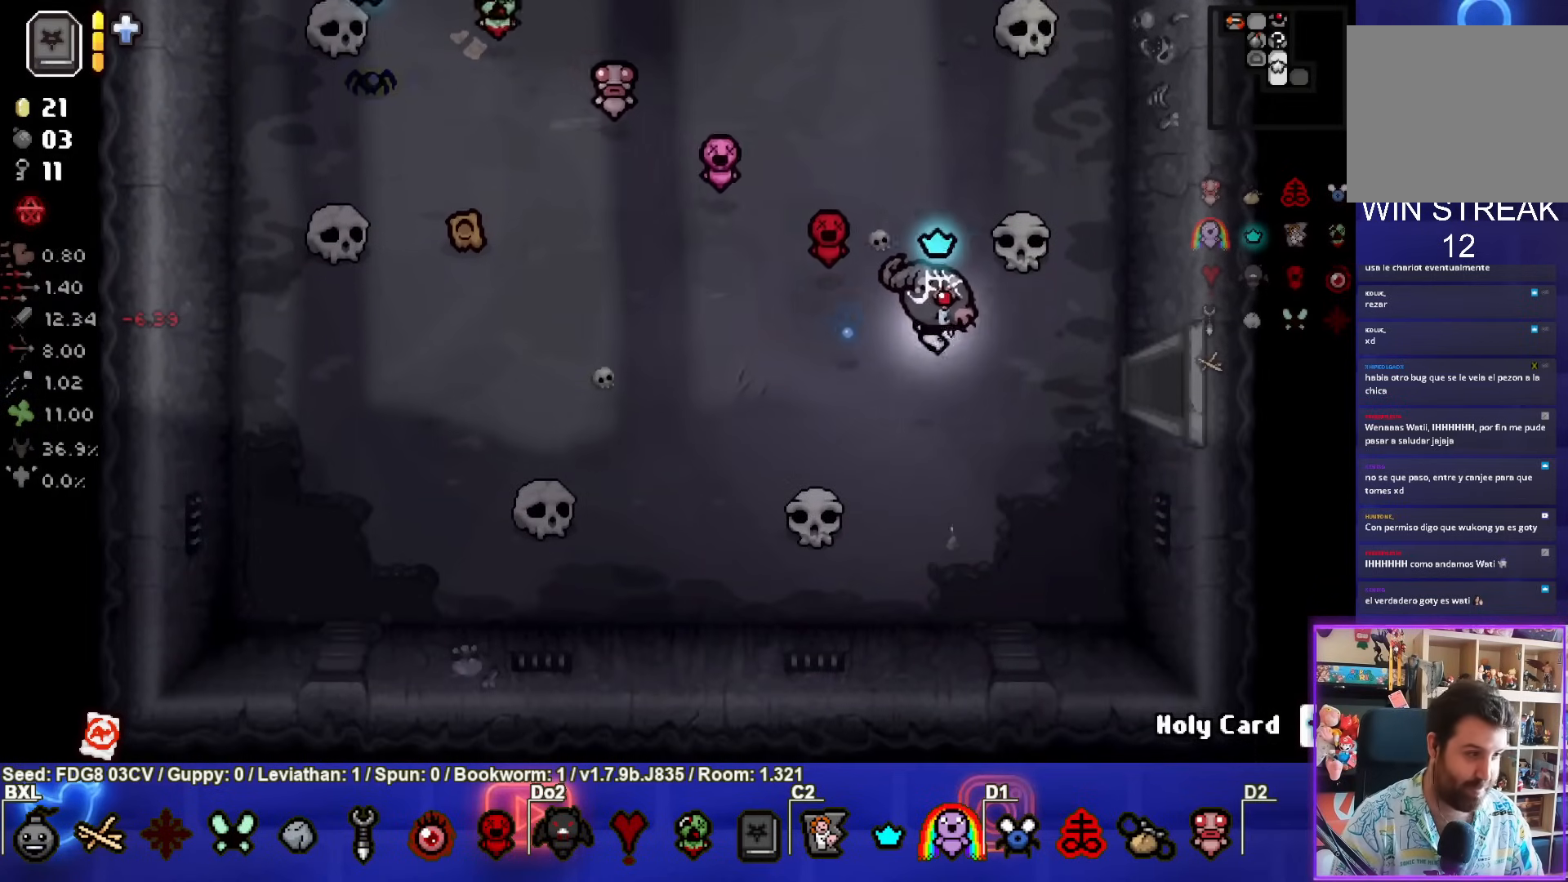
{"buttons": ["CIRCLE"], "left_stick": "right", "right_stick": "center", "events": [[50, "CIRCLE", "down"], [117, "left_stick", "right"]]}
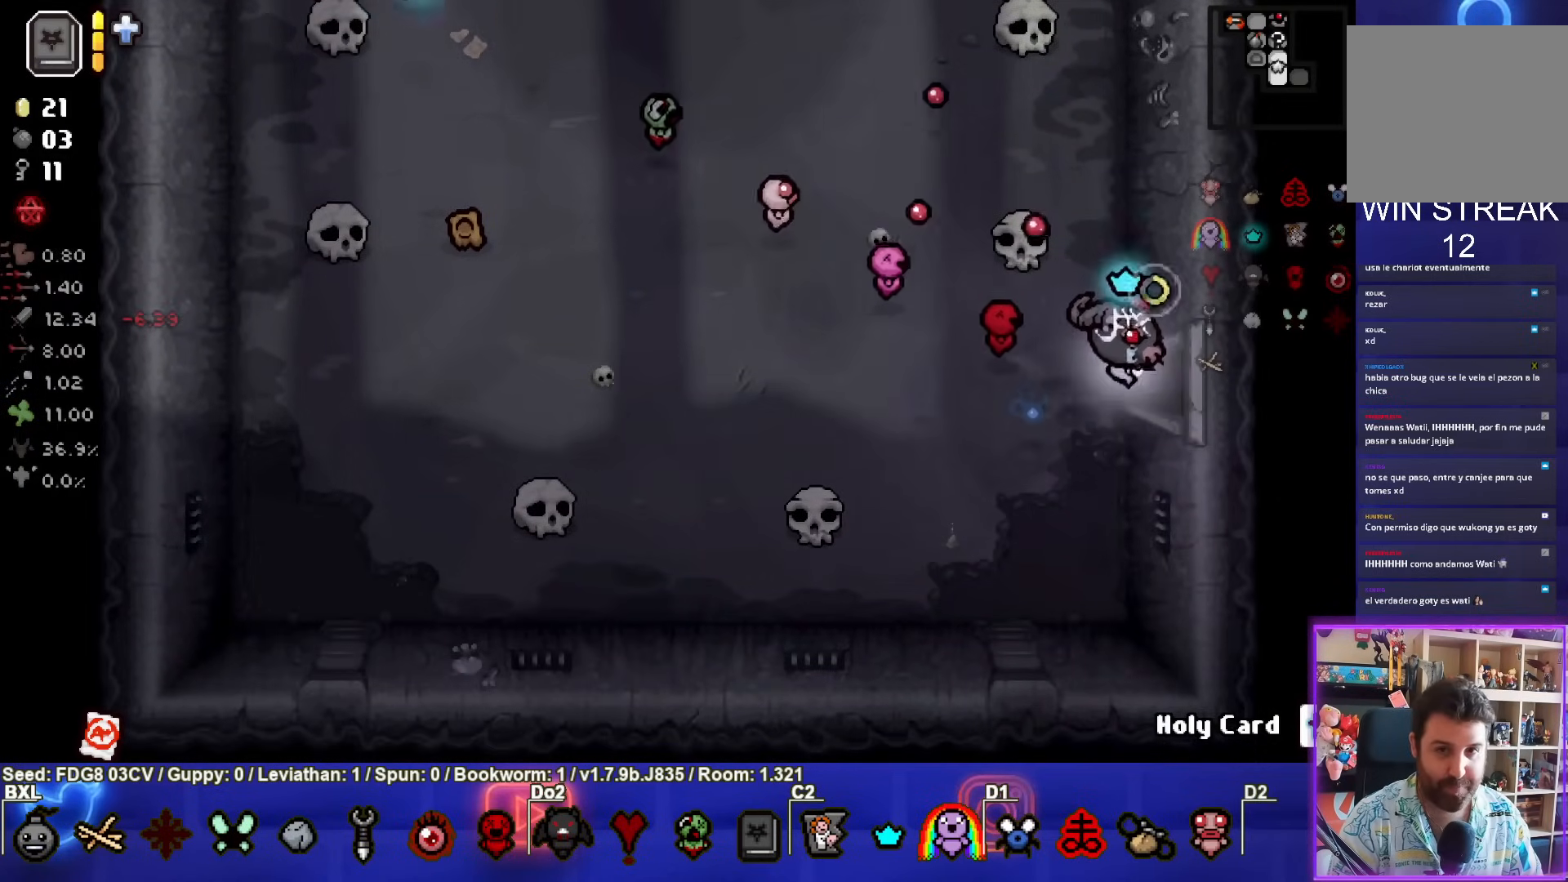
{"buttons": ["CIRCLE"], "left_stick": "center", "right_stick": "center", "events": [[367, "left_stick", "center"]]}
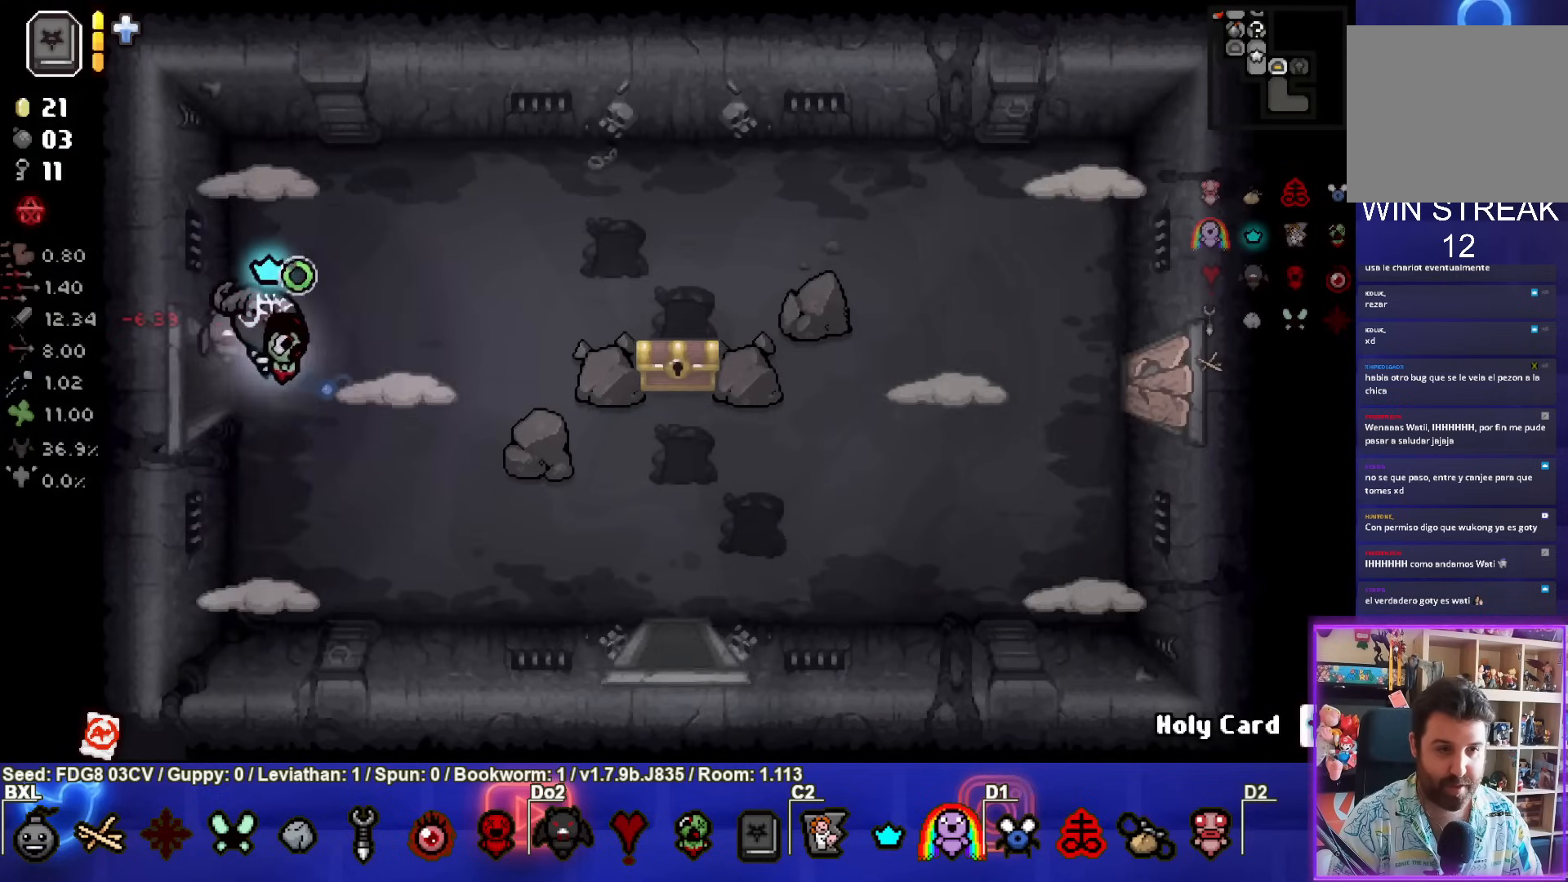
{"buttons": [], "left_stick": "center", "right_stick": "center", "events": [[450, "CIRCLE", "up"]]}
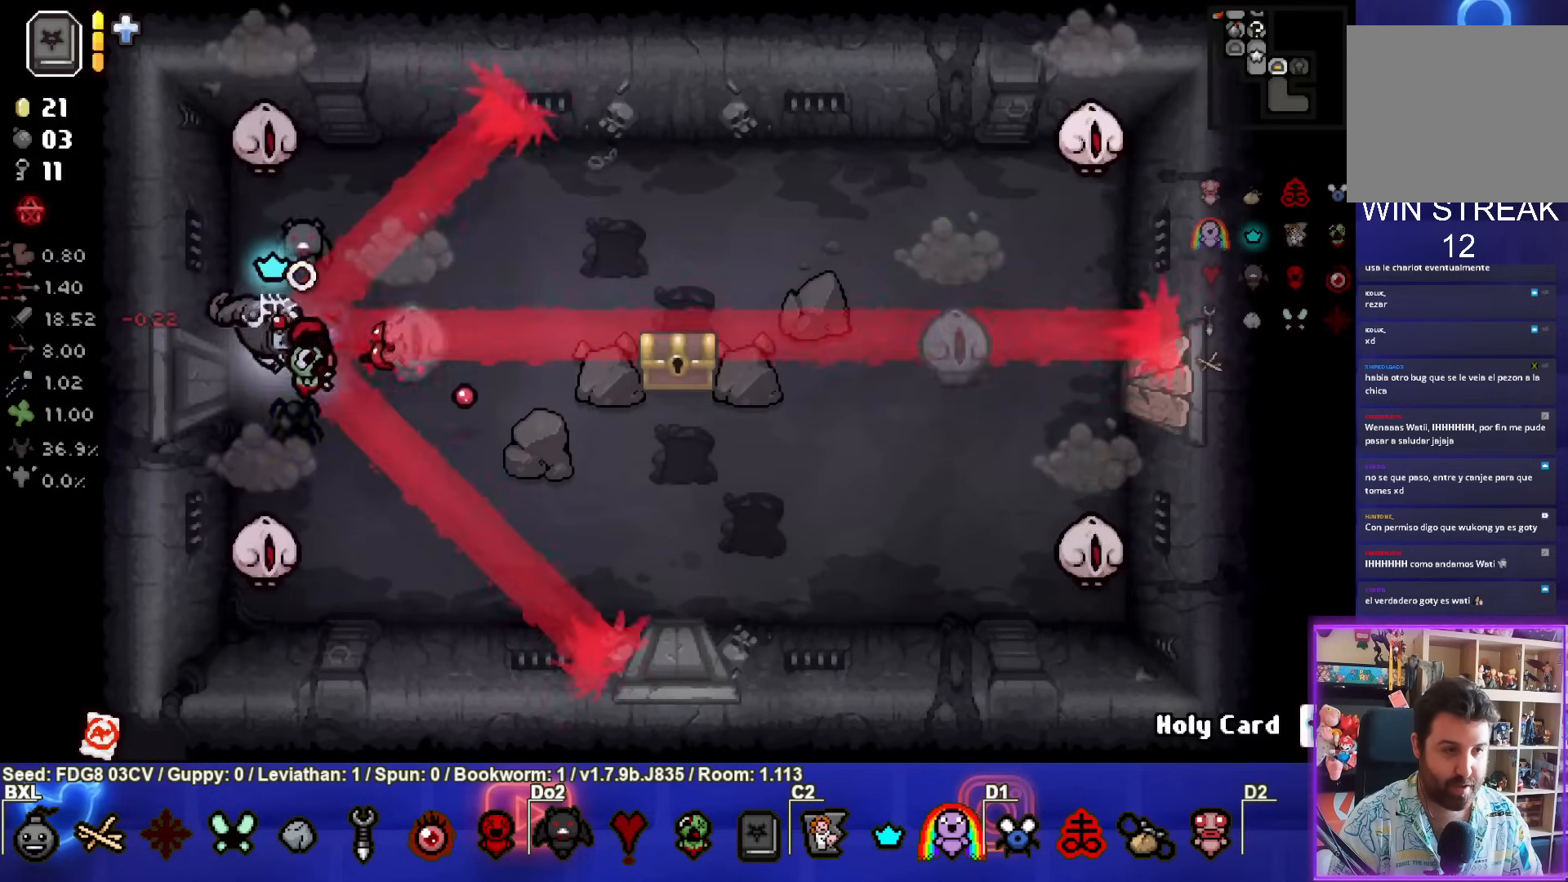
{"buttons": [], "left_stick": "right", "right_stick": "center", "events": [[117, "left_stick", "down-right"], [267, "left_stick", "right"]]}
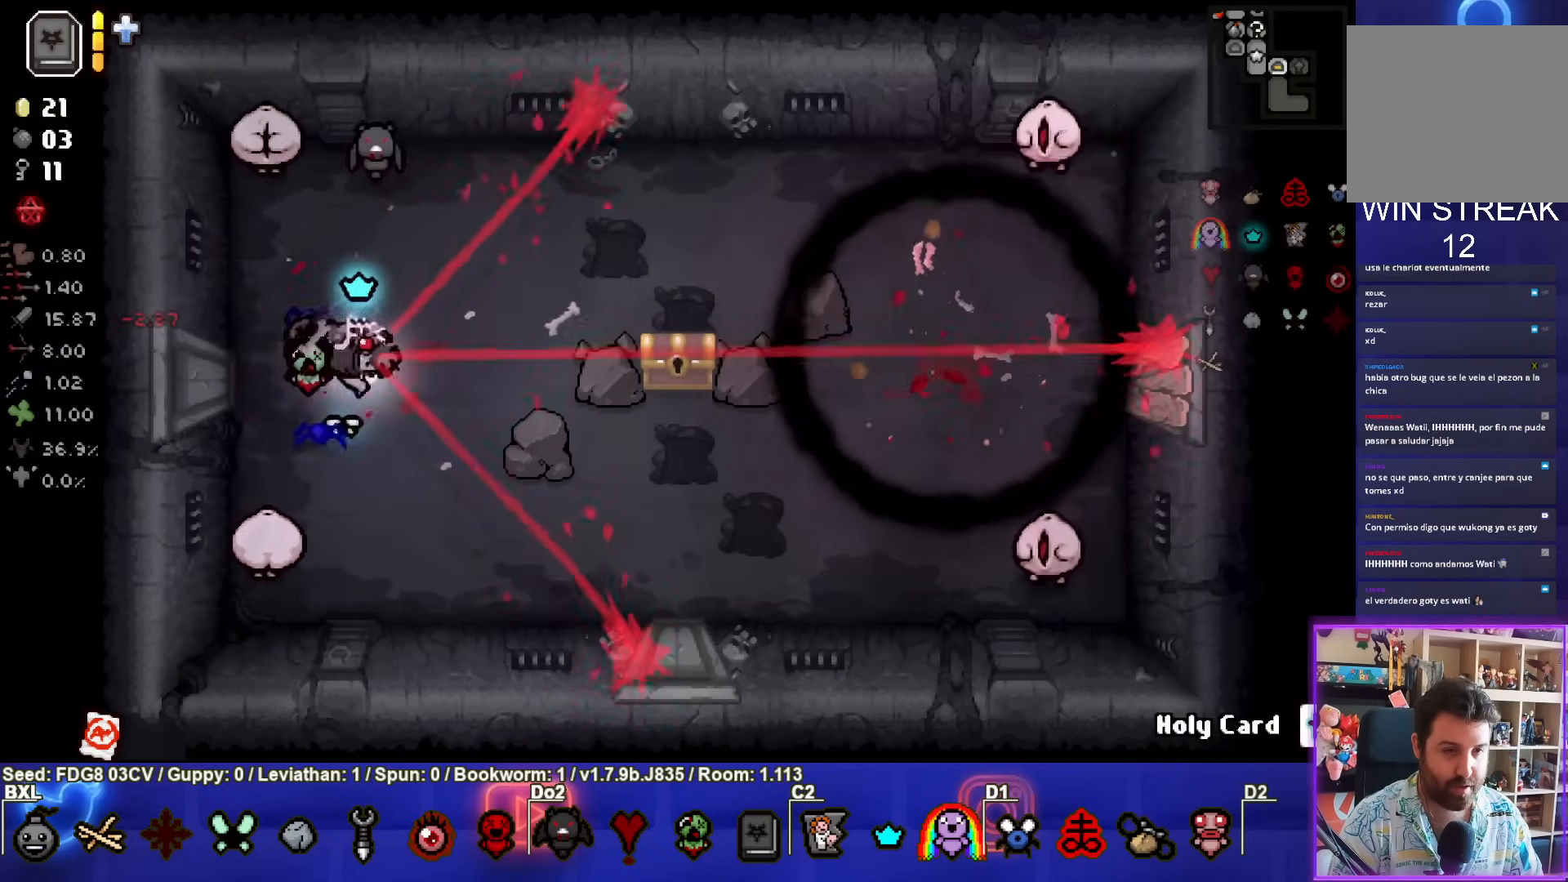
{"buttons": ["CIRCLE"], "left_stick": "up", "right_stick": "center", "events": [[17, "CIRCLE", "down"], [450, "left_stick", "up"]]}
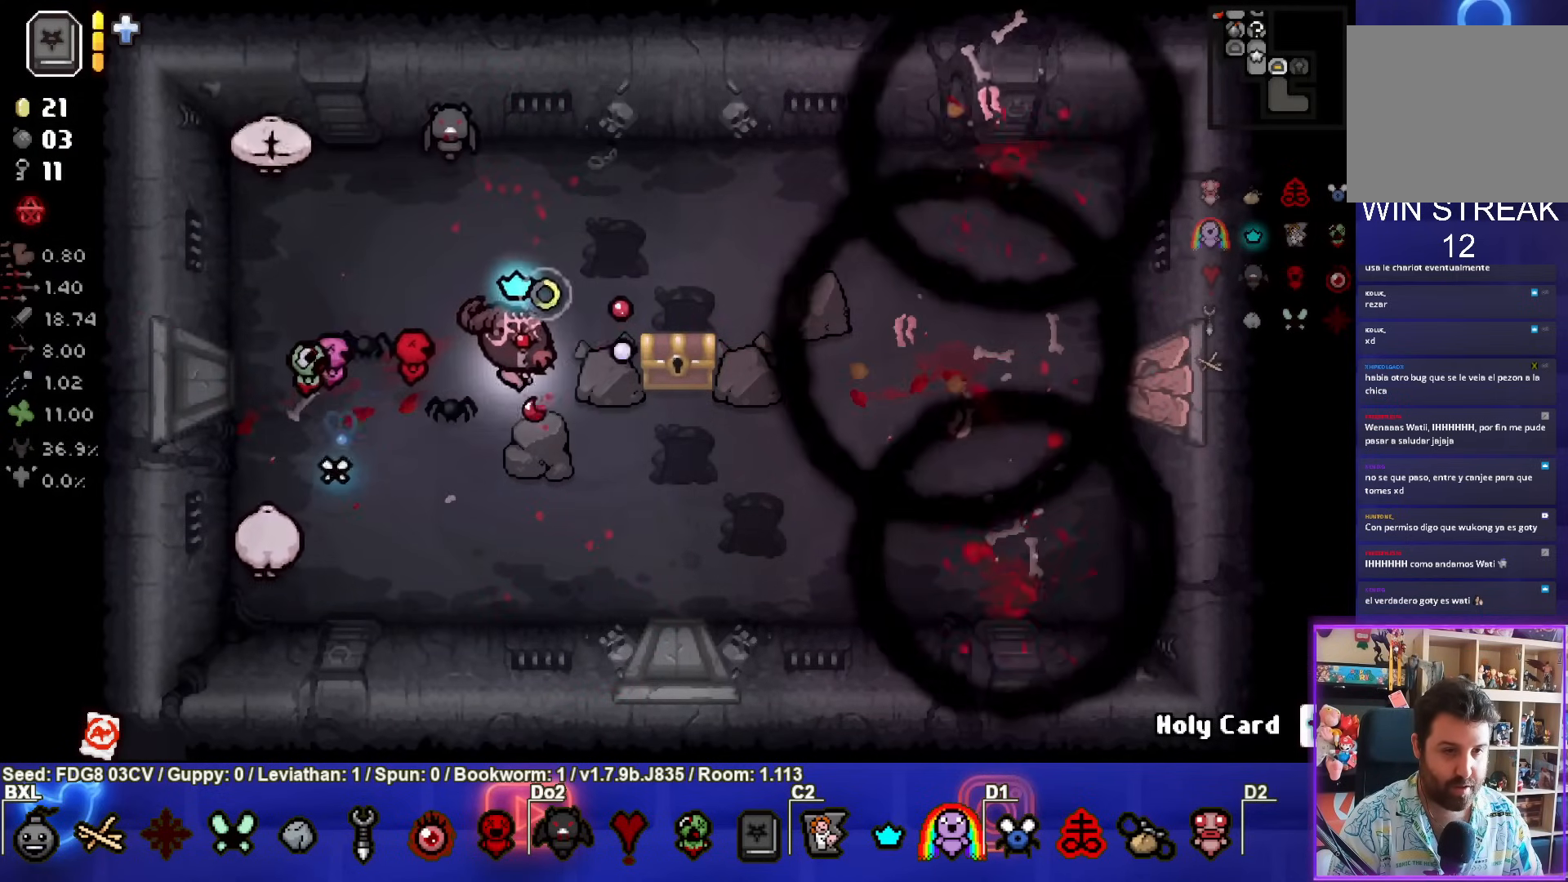
{"buttons": ["SQUARE"], "left_stick": "up", "right_stick": "center", "events": [[117, "left_stick", "right"], [267, "CROSS", "down"], [317, "CIRCLE", "up"], [350, "SQUARE", "down"], [367, "left_stick", "up"], [383, "CROSS", "up"]]}
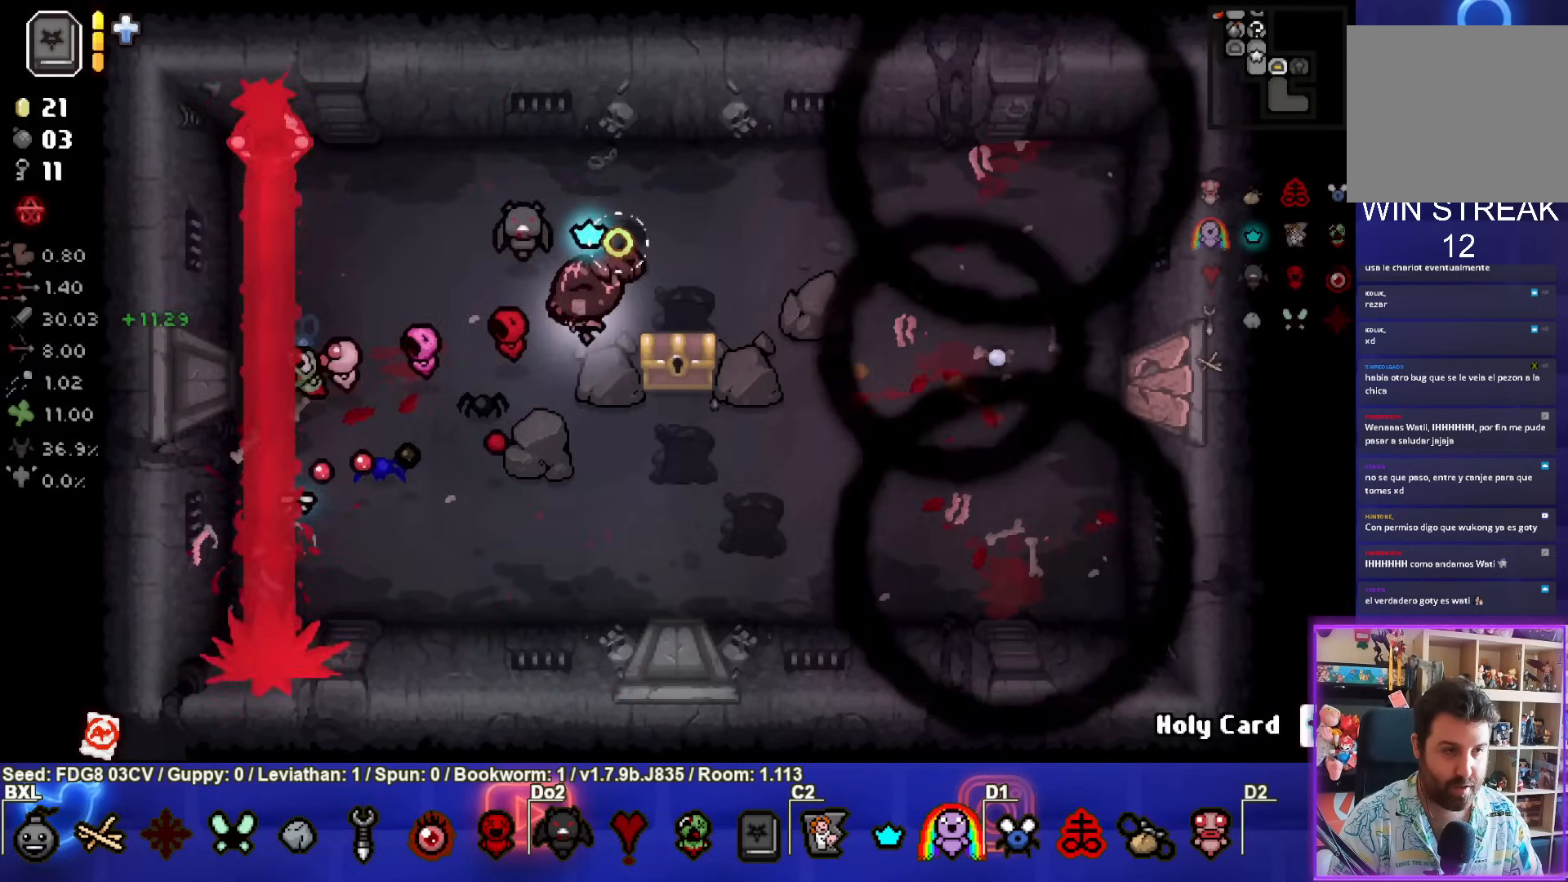
{"buttons": [], "left_stick": "left", "right_stick": "center", "events": [[133, "SQUARE", "up"], [400, "left_stick", "left"]]}
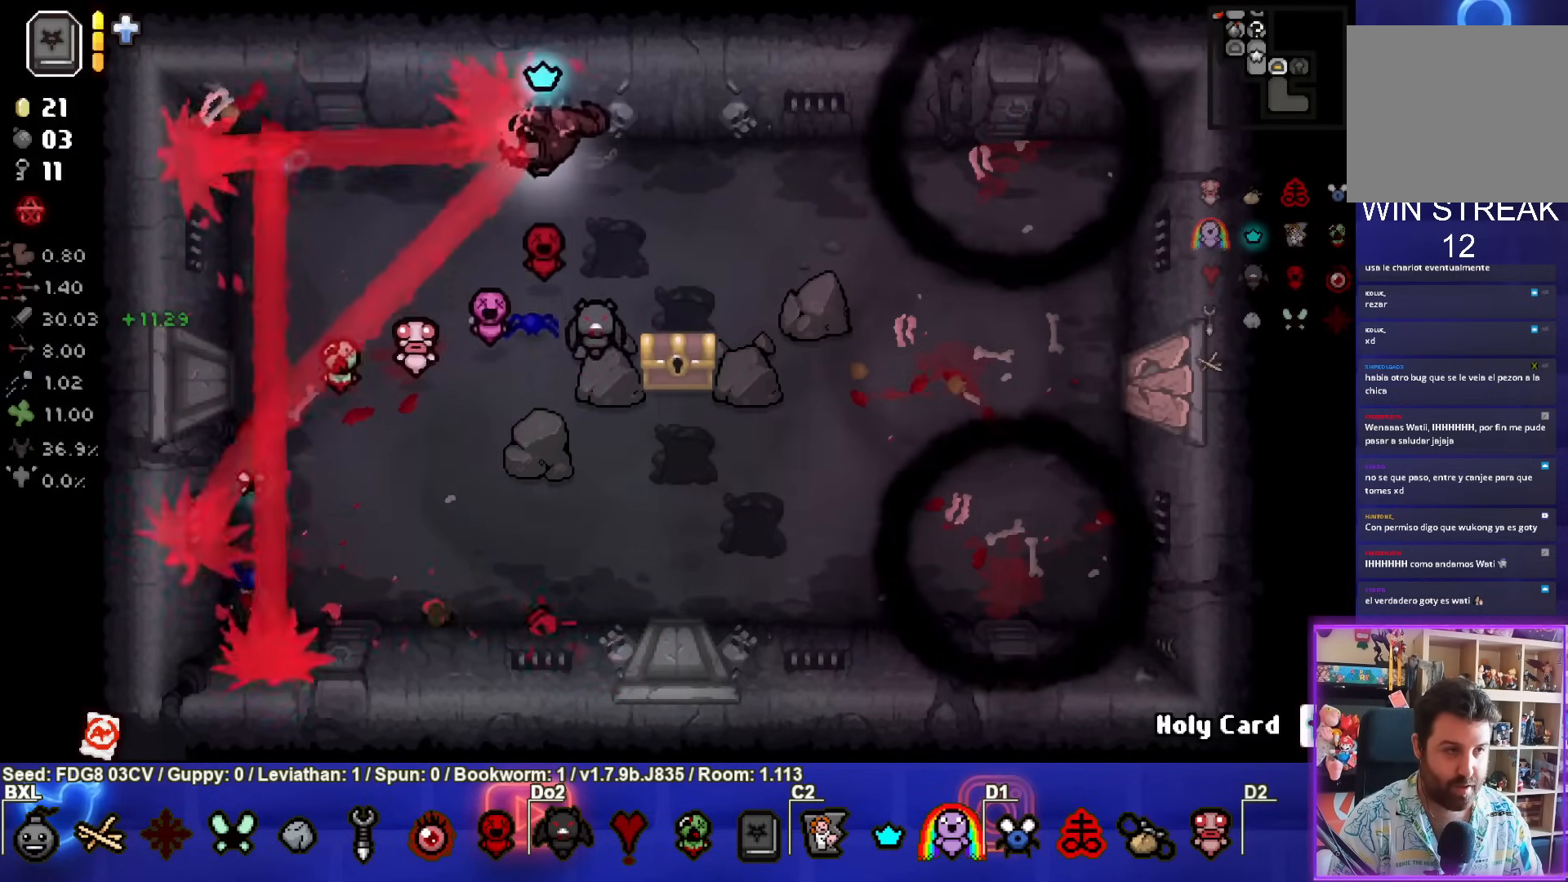
{"buttons": [], "left_stick": "center", "right_stick": "center", "events": [[133, "left_stick", "right"], [233, "left_stick", "down-right"], [483, "left_stick", "center"]]}
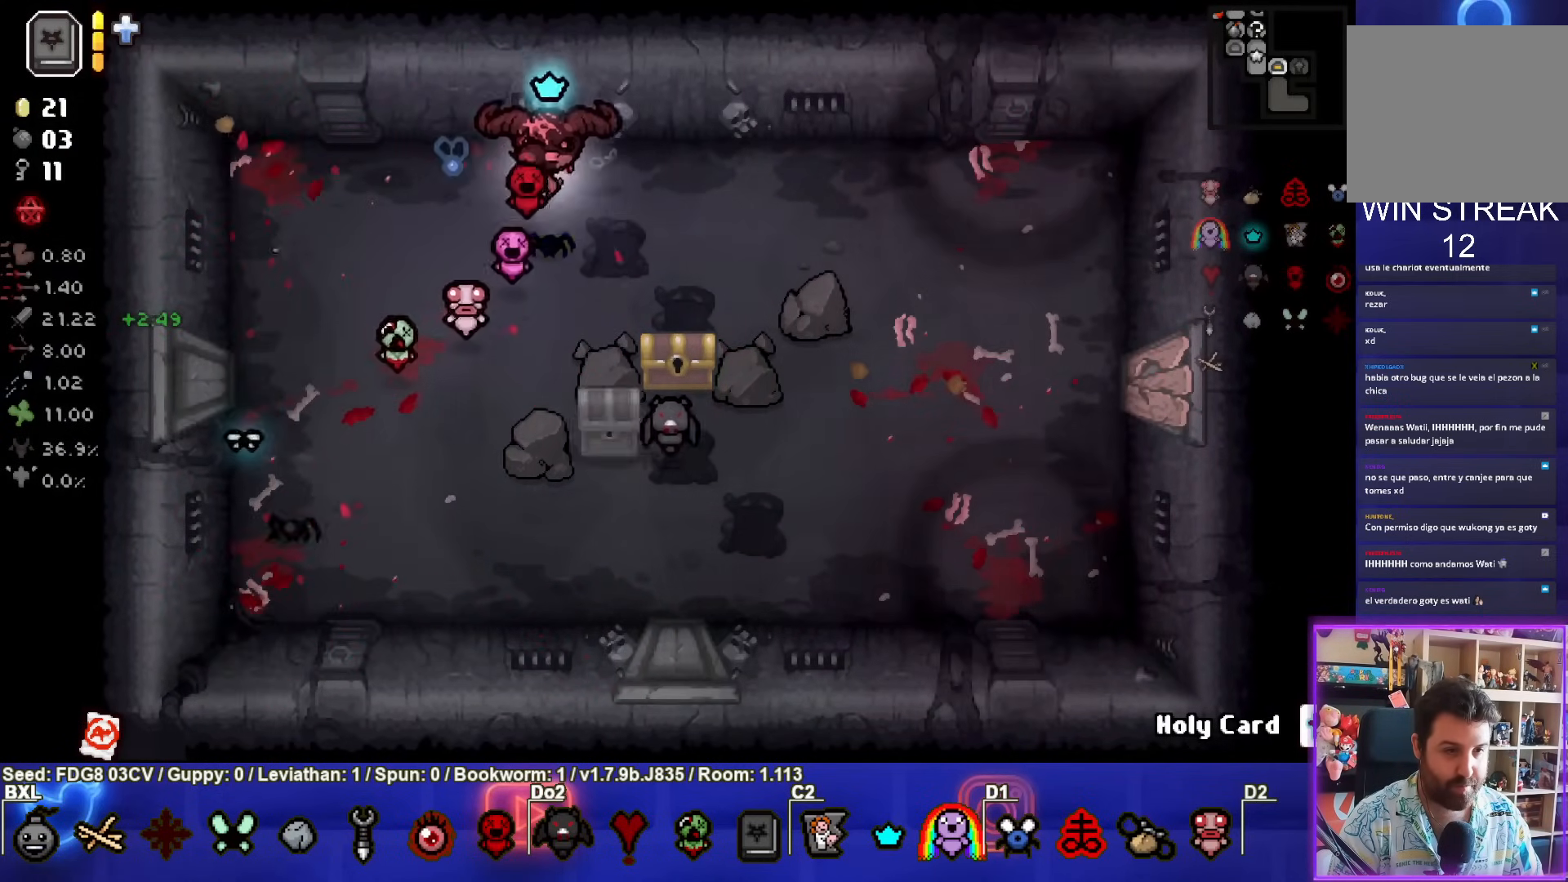
{"buttons": [], "left_stick": "down-right", "right_stick": "center", "events": [[133, "left_stick", "down-right"]]}
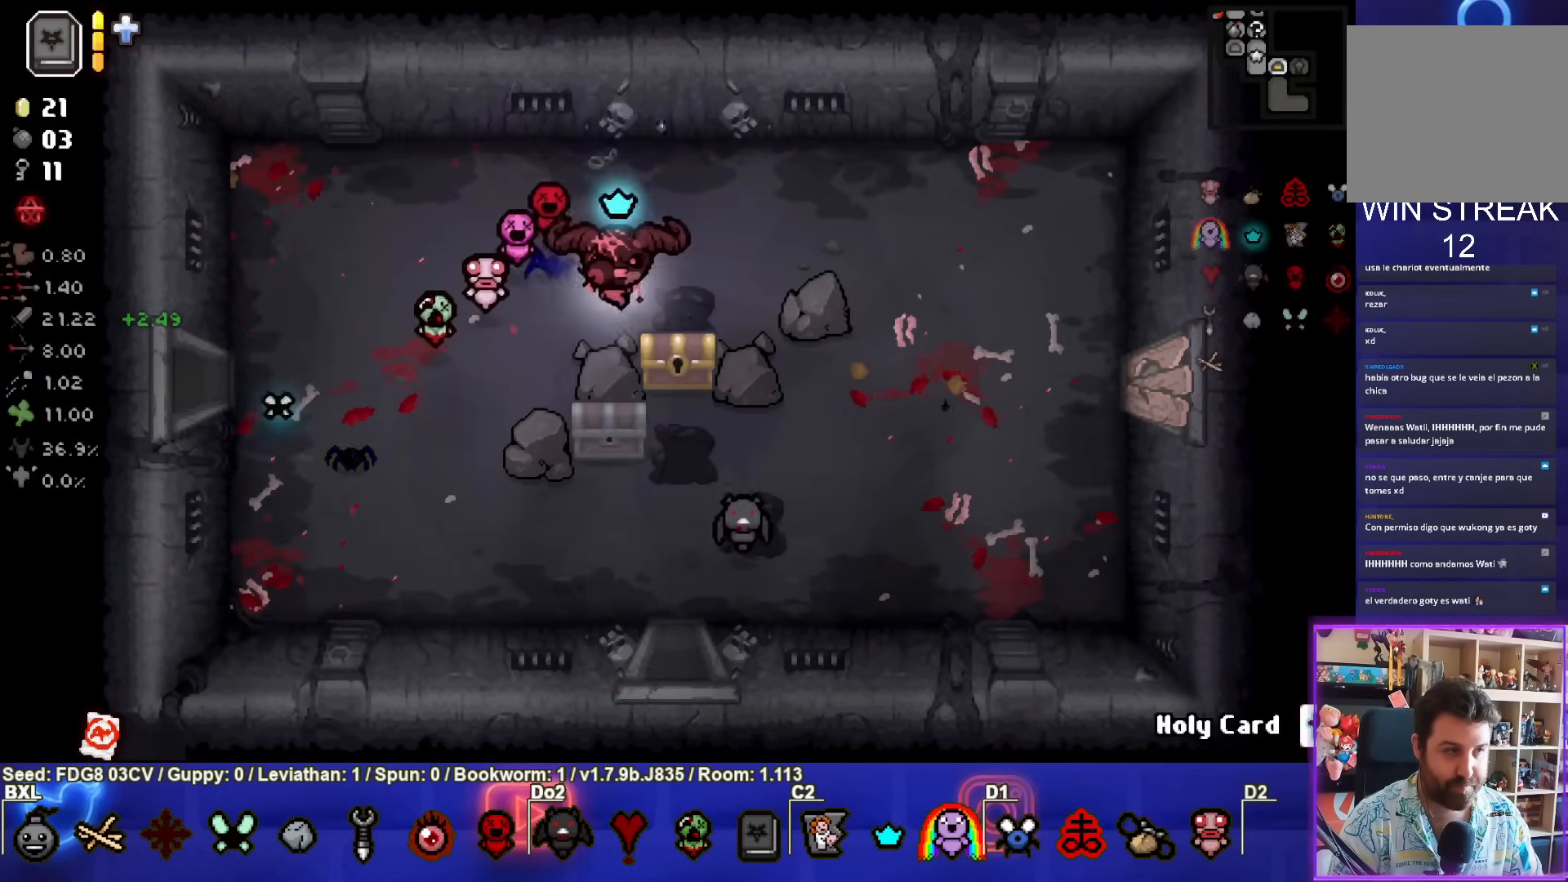
{"buttons": [], "left_stick": "down-right", "right_stick": "center", "events": [[150, "left_stick", "left"], [483, "left_stick", "down-right"]]}
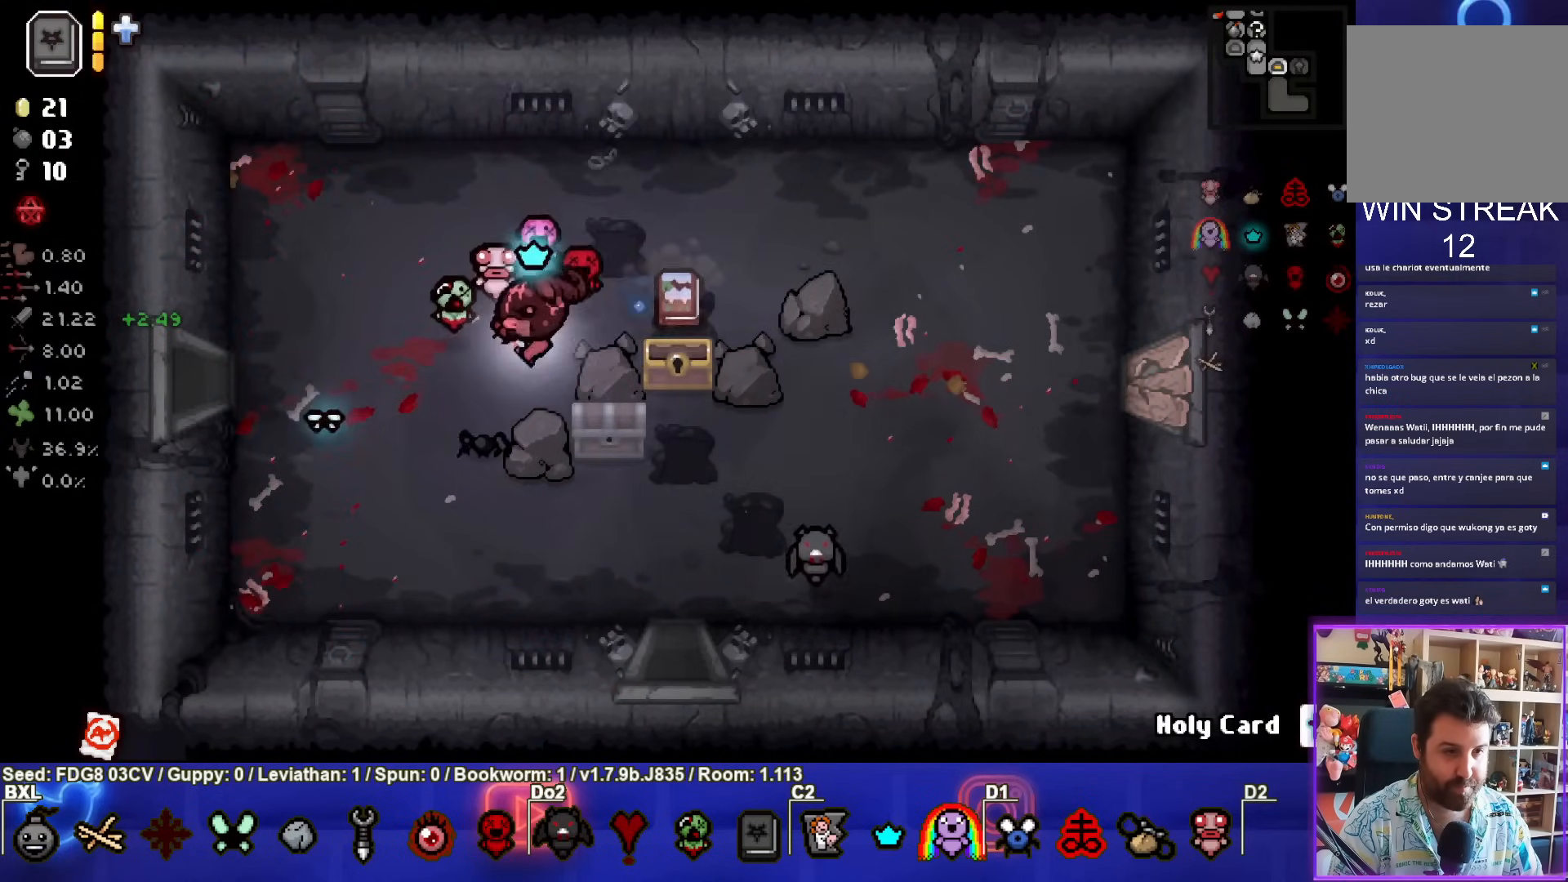
{"buttons": [], "left_stick": "down-right", "right_stick": "center", "events": [[167, "left_stick", "center"], [400, "left_stick", "down-right"]]}
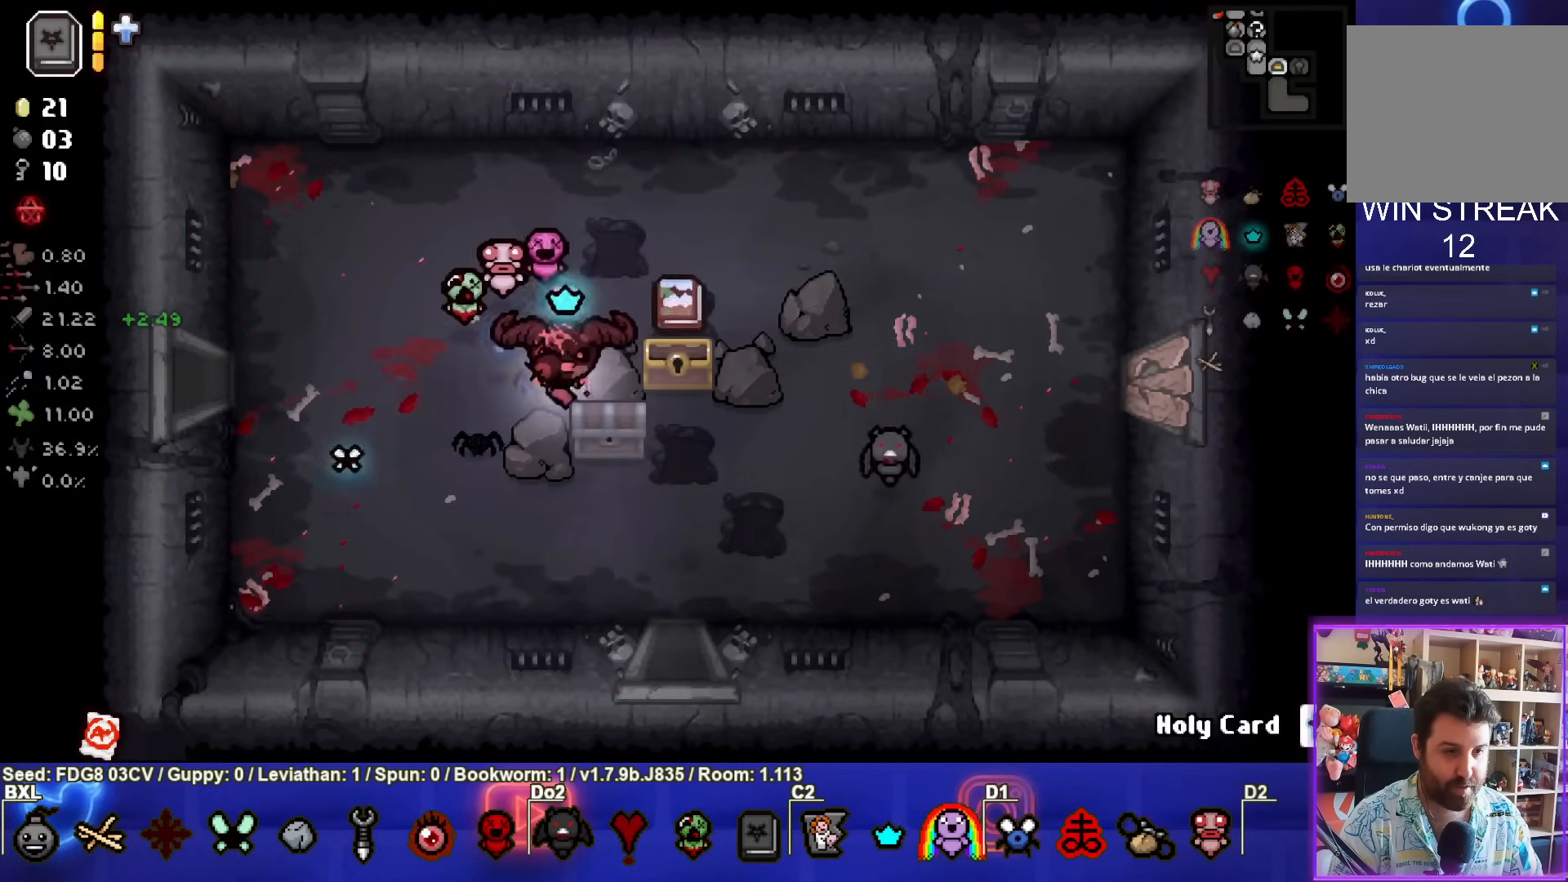
{"buttons": [], "left_stick": "up-left", "right_stick": "center", "events": [[83, "left_stick", "up-right"], [383, "left_stick", "up-left"]]}
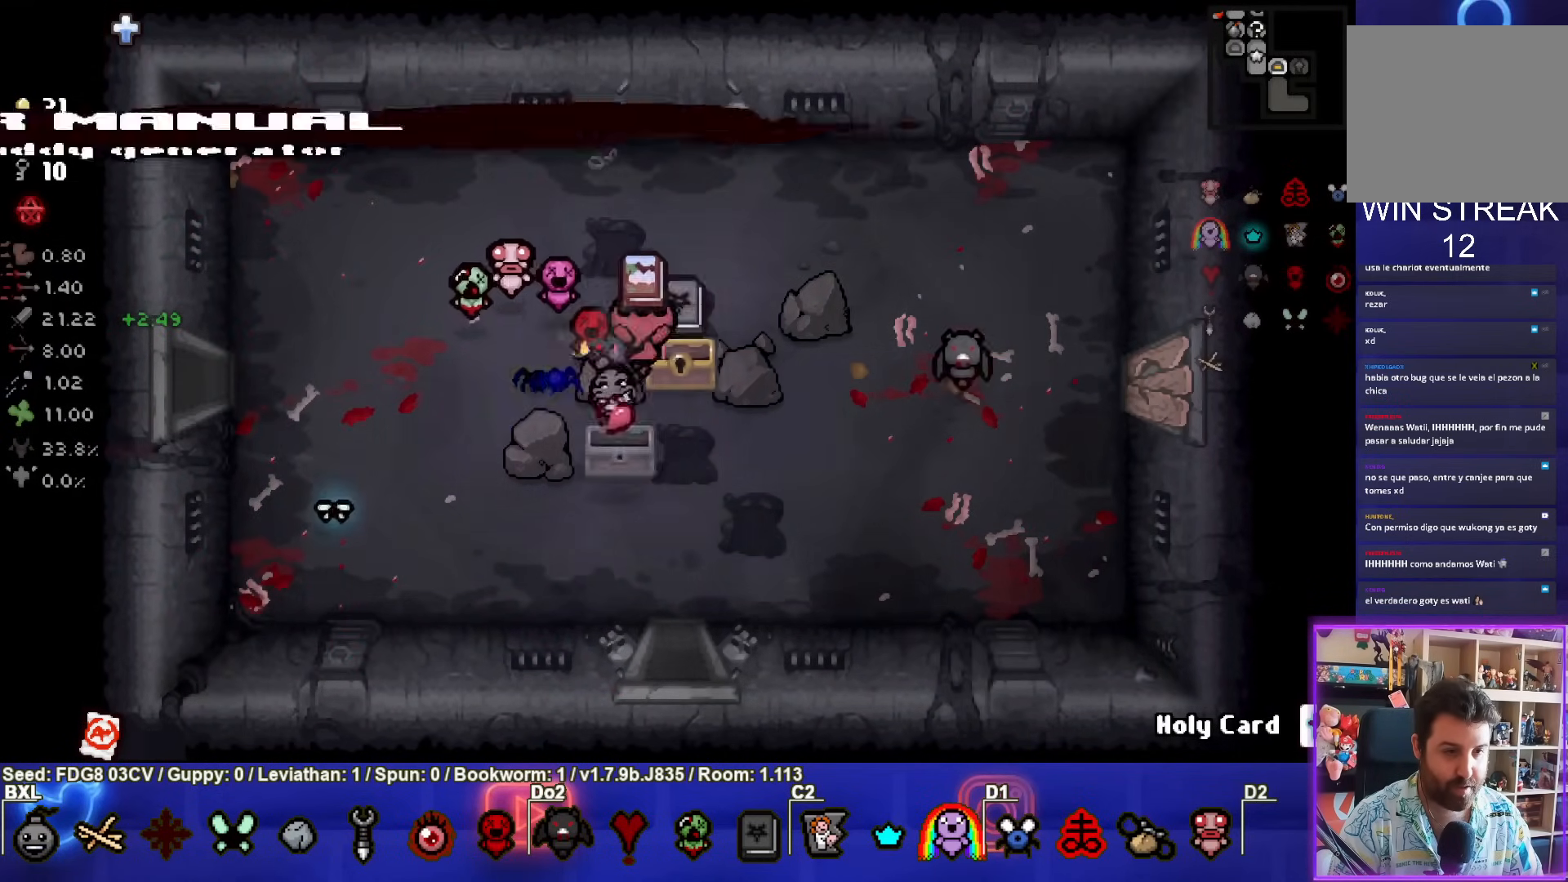
{"buttons": [], "left_stick": "up-left", "right_stick": "center", "events": [[183, "left_stick", "down-left"], [383, "left_stick", "up-left"]]}
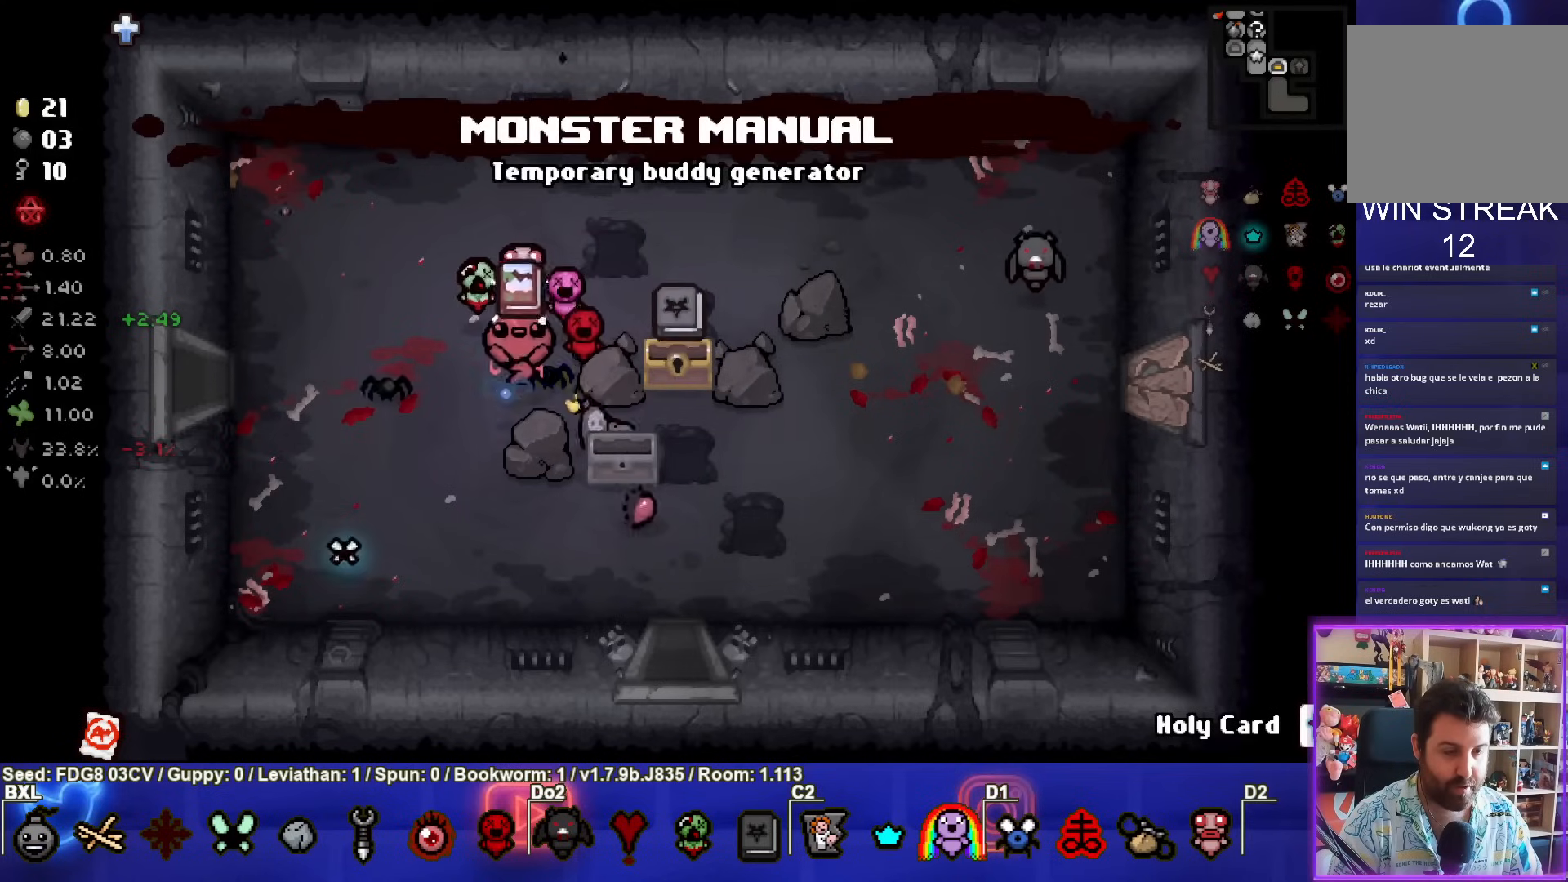
{"buttons": [], "left_stick": "center", "right_stick": "center", "events": [[367, "left_stick", "center"]]}
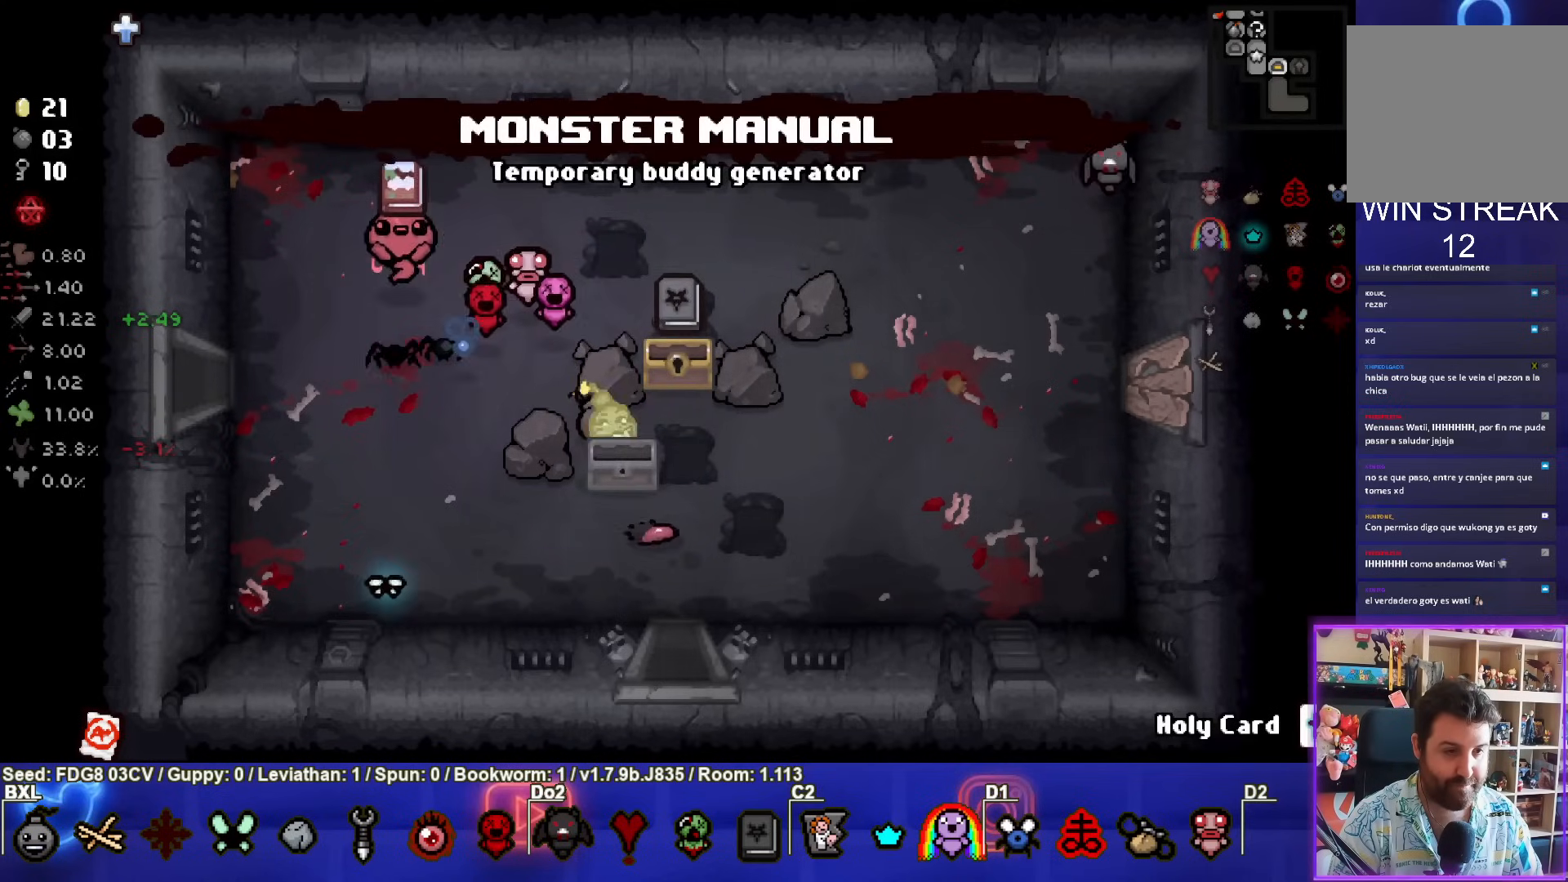
{"buttons": [], "left_stick": "left", "right_stick": "center", "events": [[50, "left_stick", "up-left"], [200, "left_stick", "center"], [350, "left_stick", "left"]]}
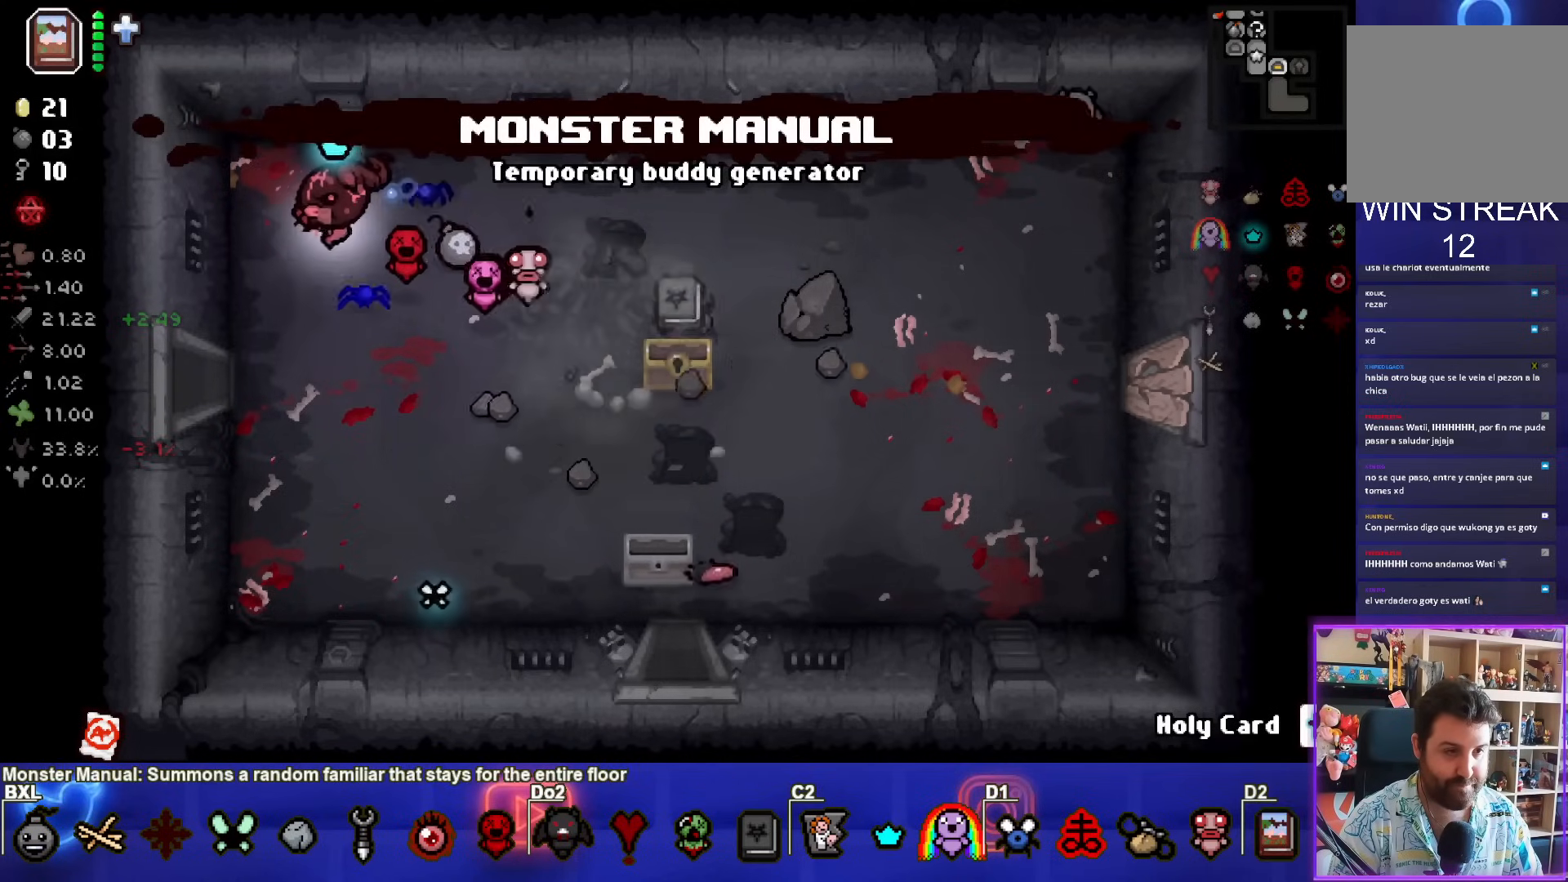
{"buttons": [], "left_stick": "up", "right_stick": "center", "events": [[67, "left_stick", "down-right"], [383, "left_stick", "right"], [500, "left_stick", "up"]]}
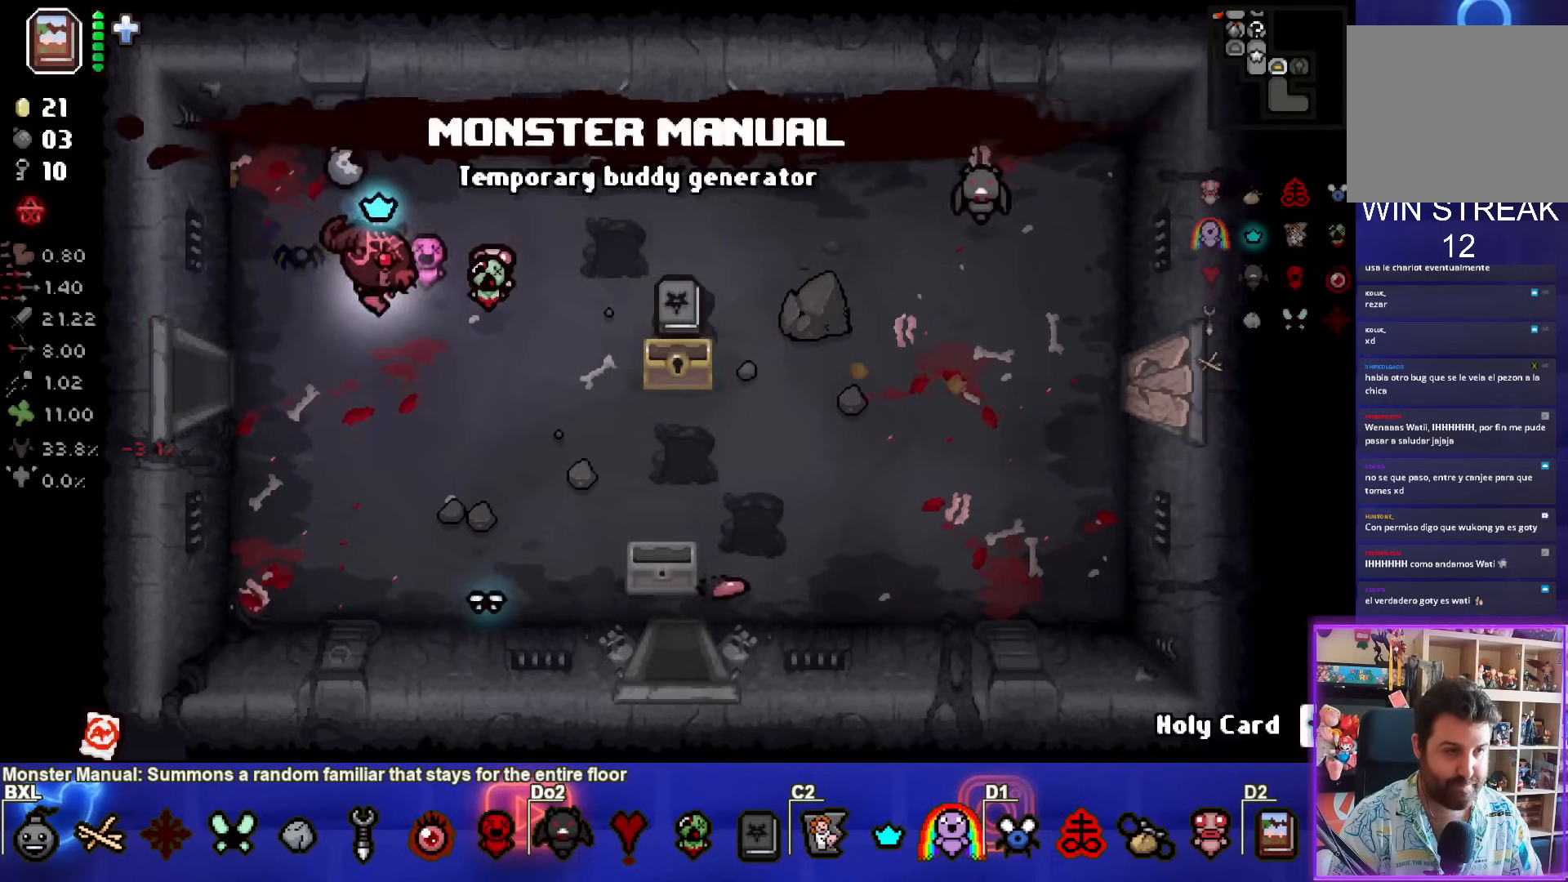
{"buttons": [], "left_stick": "right", "right_stick": "center", "events": [[133, "left_stick", "right"]]}
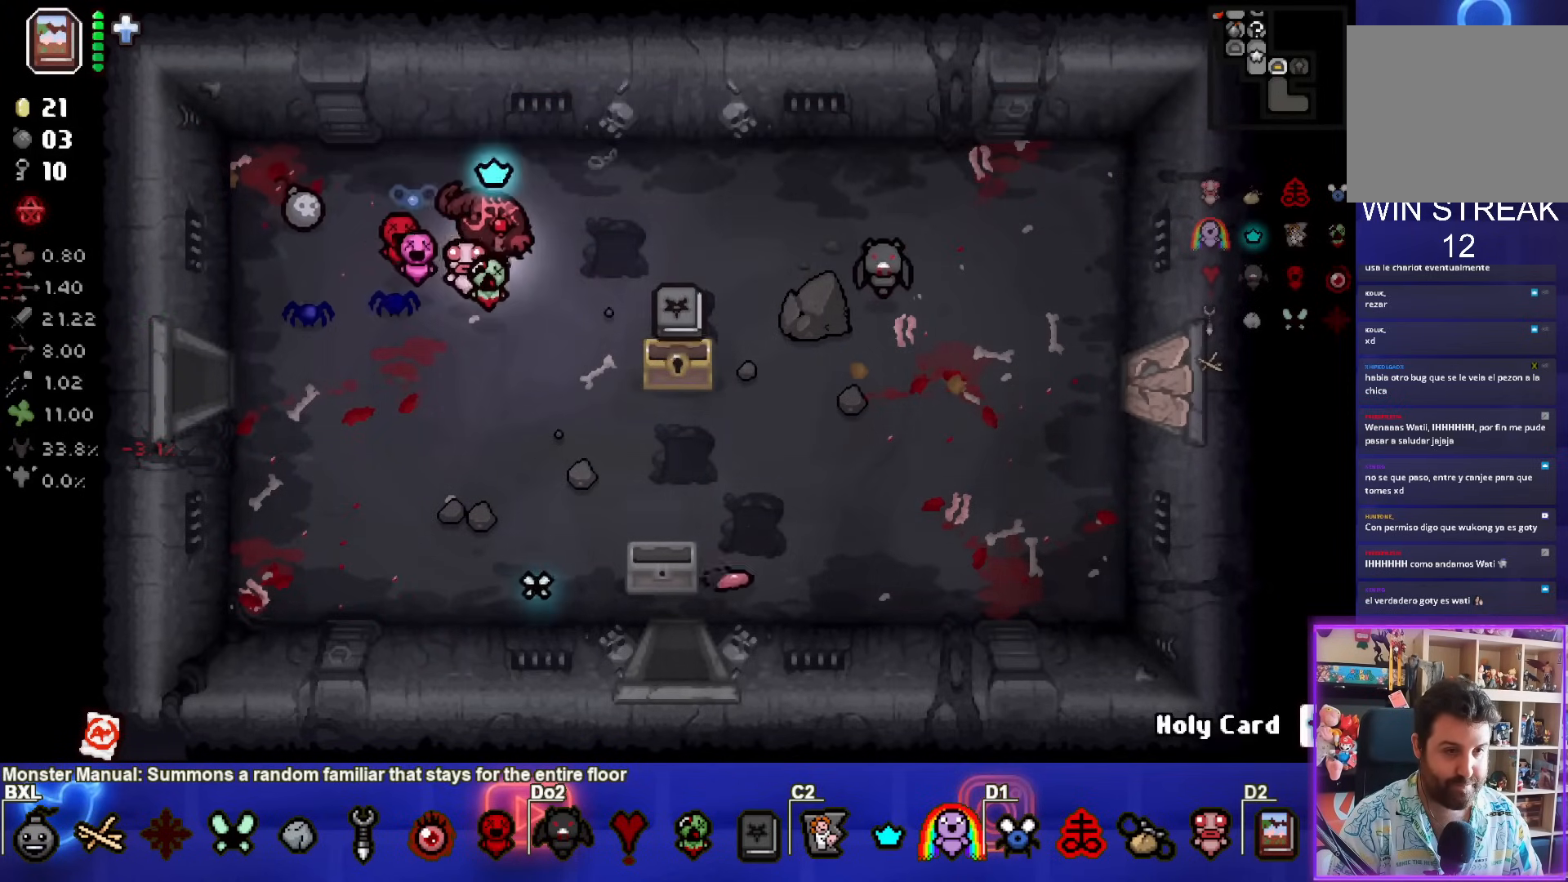
{"buttons": [], "left_stick": "right", "right_stick": "center", "events": []}
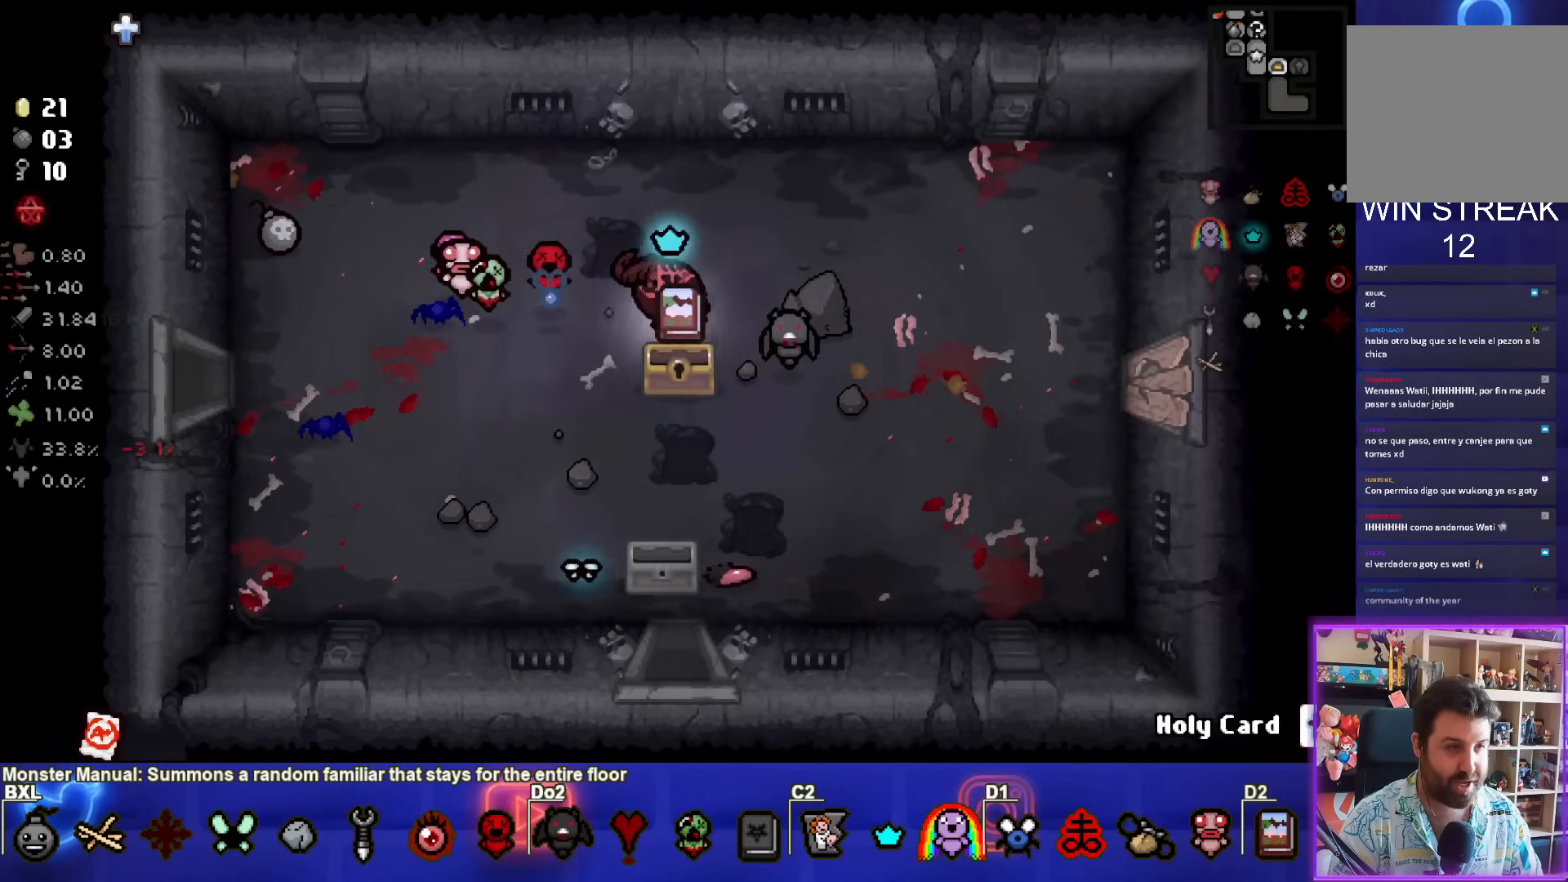
{"buttons": [], "left_stick": "right", "right_stick": "center", "events": []}
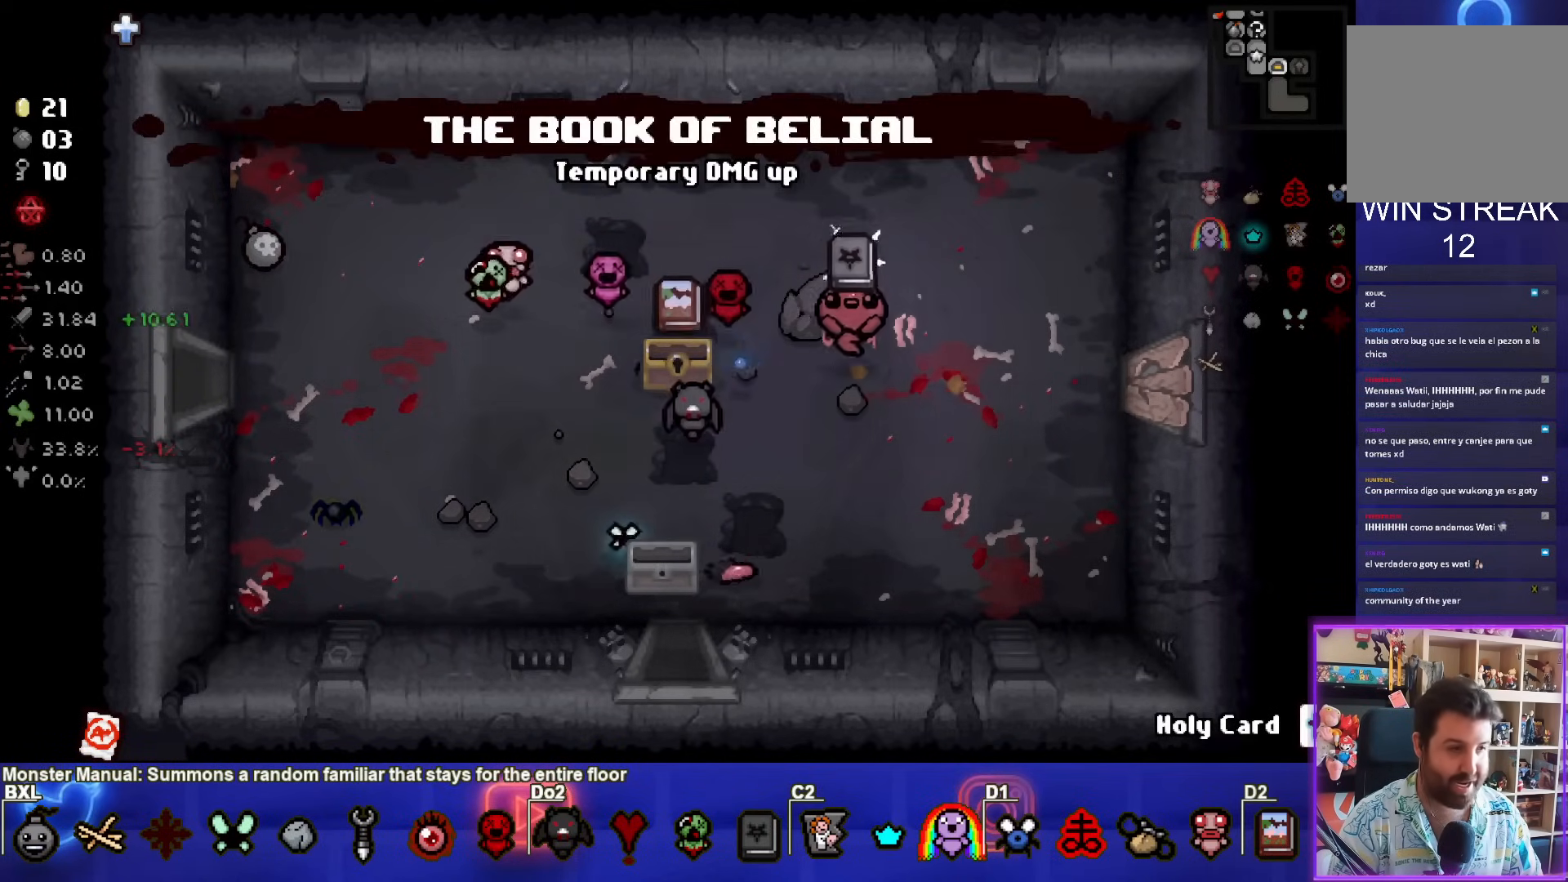
{"buttons": [], "left_stick": "right", "right_stick": "center", "events": []}
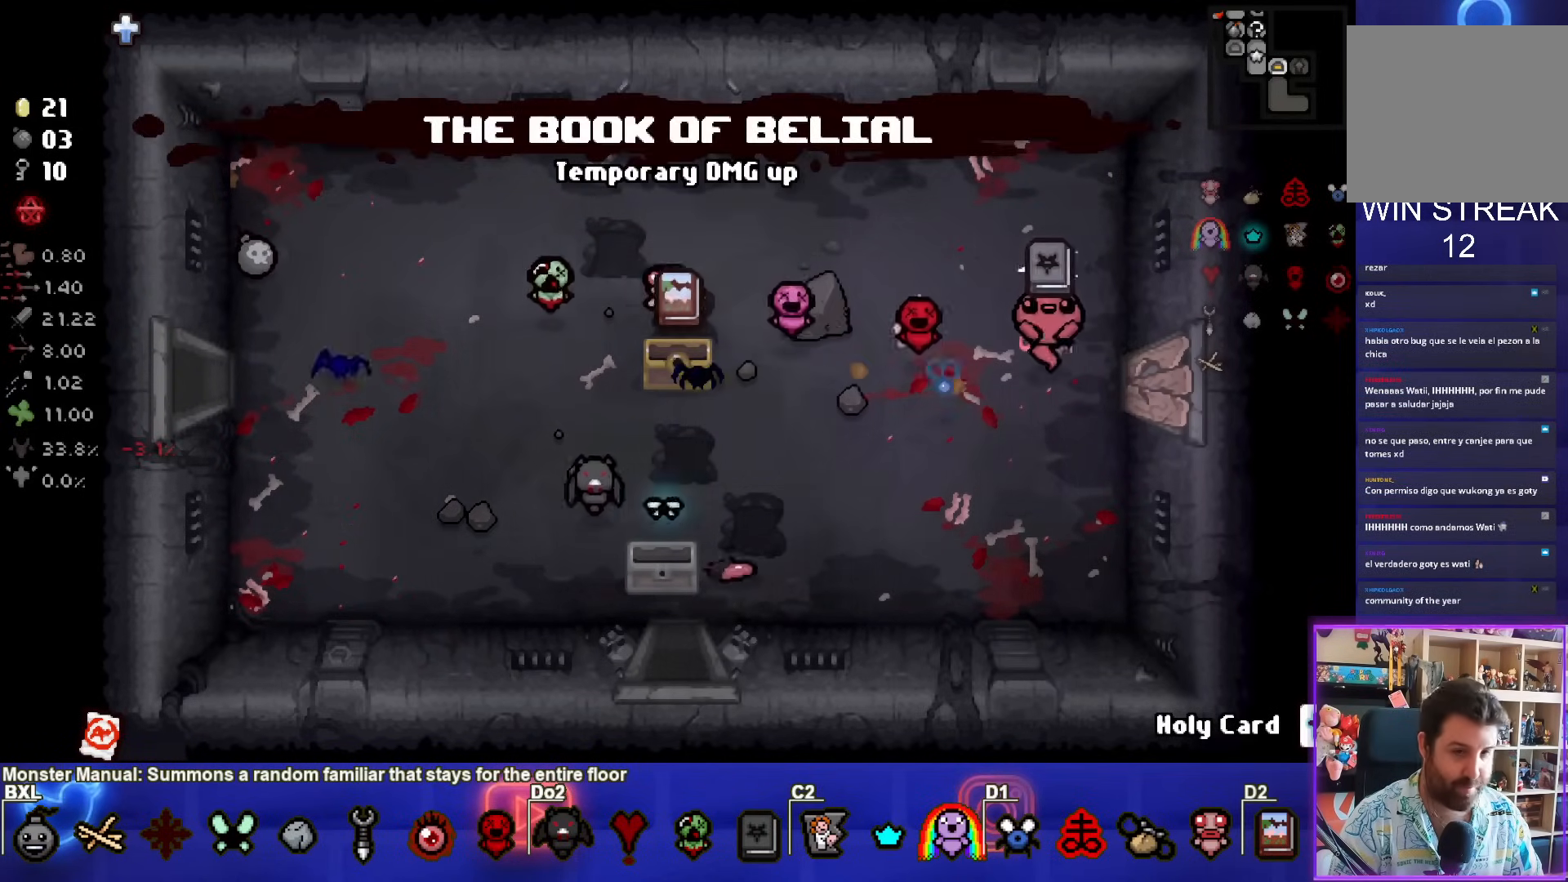
{"buttons": [], "left_stick": "down-left", "right_stick": "center", "events": [[283, "left_stick", "down-left"], [350, "L1", "down"], [450, "L1", "up"]]}